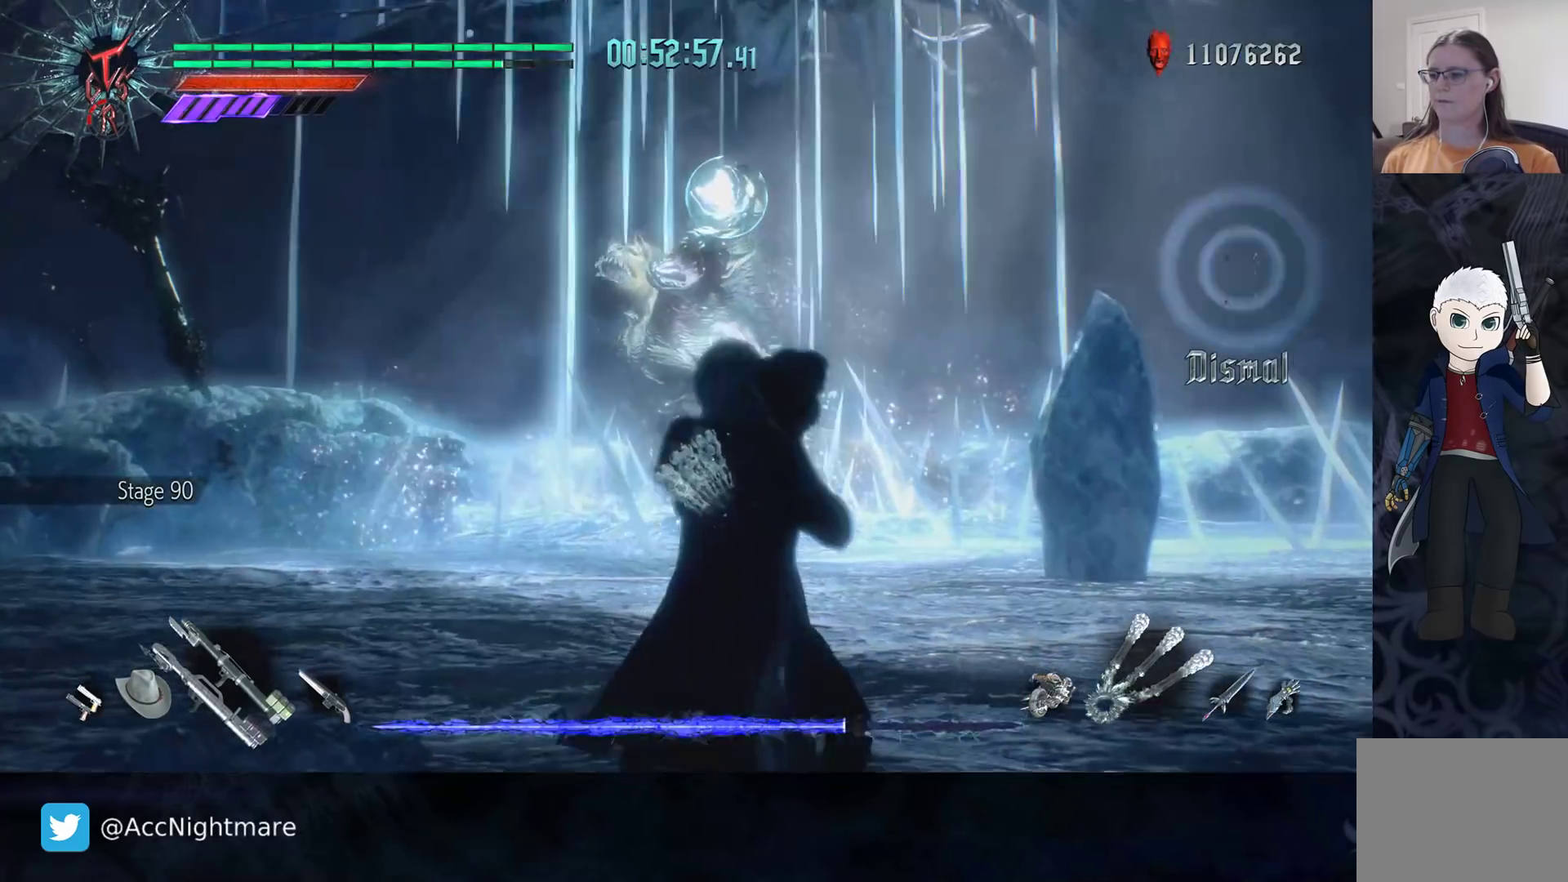
Gameplay with a controller (PlayStation layout); each line is a JSON object with the inputs held at the frame after it. "events" lists button and stick changes between this image and that frame as [ms after this image, input, new state], when the widget could be followed in between. Not read: R1 R3.
{"buttons": ["R2"], "left_stick": "center", "right_stick": "center", "events": [[217, "SQUARE", "up"]]}
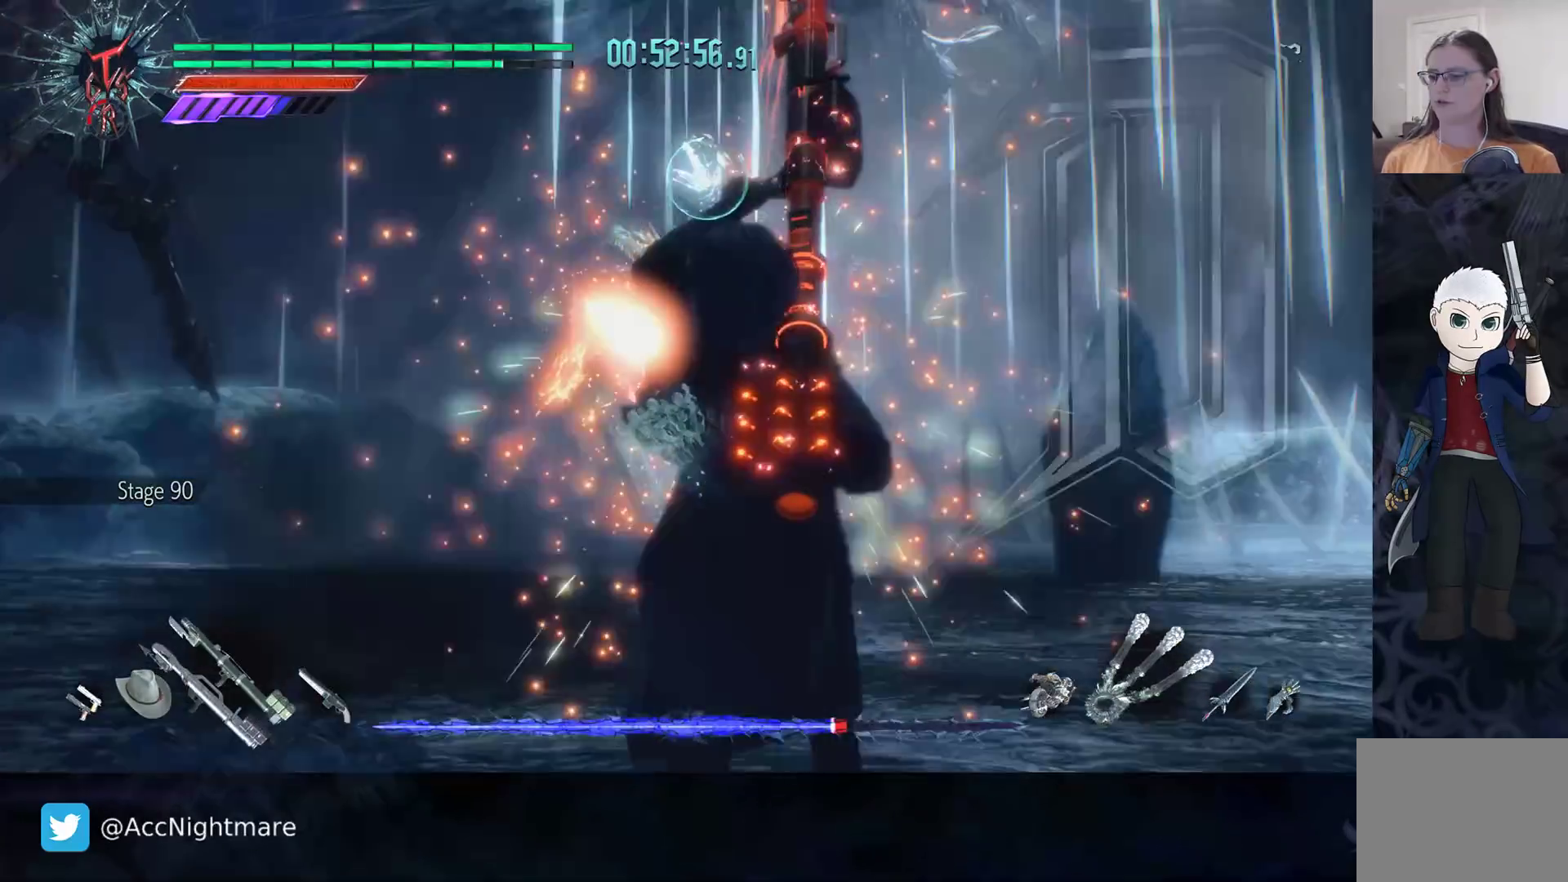
{"buttons": ["R2", "DPAD_UP"], "left_stick": "center", "right_stick": "center", "events": [[500, "DPAD_UP", "down"]]}
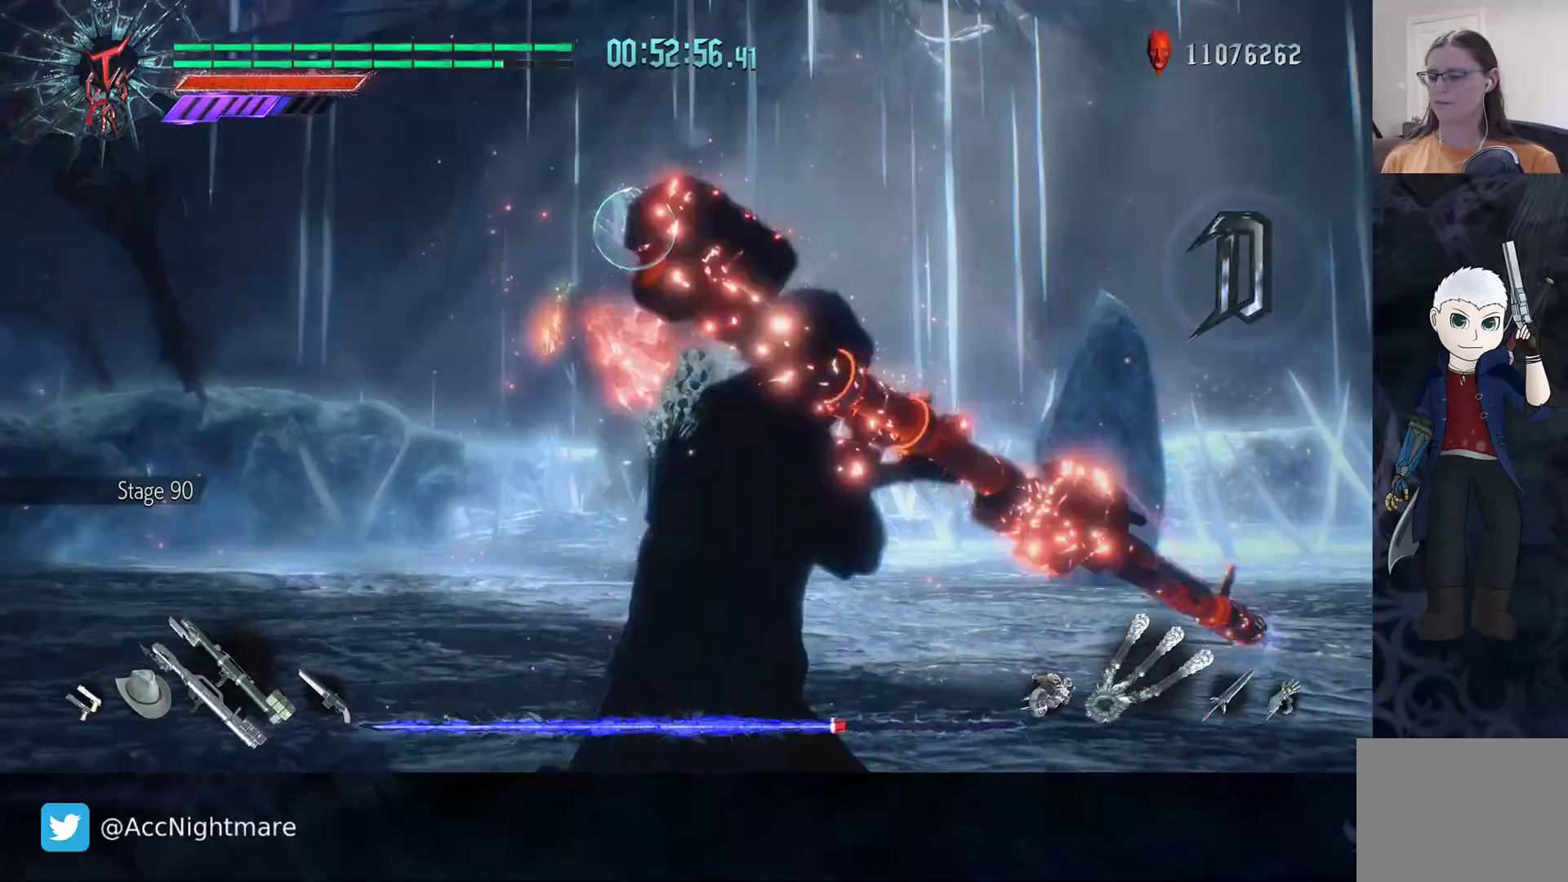
{"buttons": [], "left_stick": "up-left", "right_stick": "center", "events": [[33, "R2", "up"], [133, "DPAD_UP", "up"], [383, "left_stick", "up-left"], [433, "CIRCLE", "down"], [500, "CIRCLE", "up"]]}
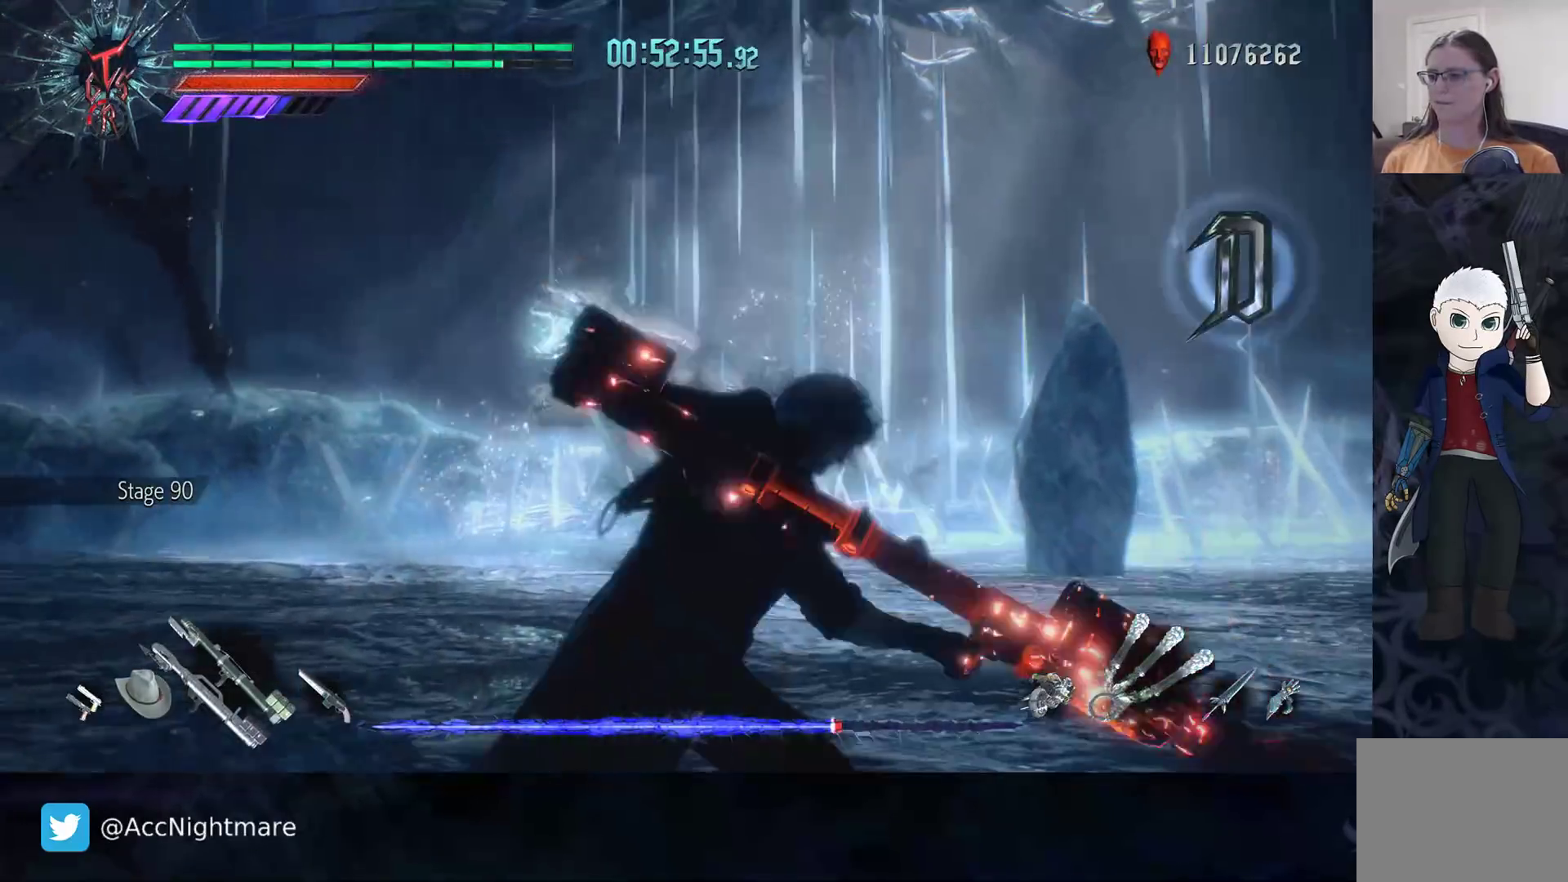
{"buttons": [], "left_stick": "up-left", "right_stick": "center", "events": [[83, "CIRCLE", "down"], [133, "CIRCLE", "up"], [233, "CIRCLE", "down"], [300, "CIRCLE", "up"], [367, "CIRCLE", "down"], [467, "CIRCLE", "up"]]}
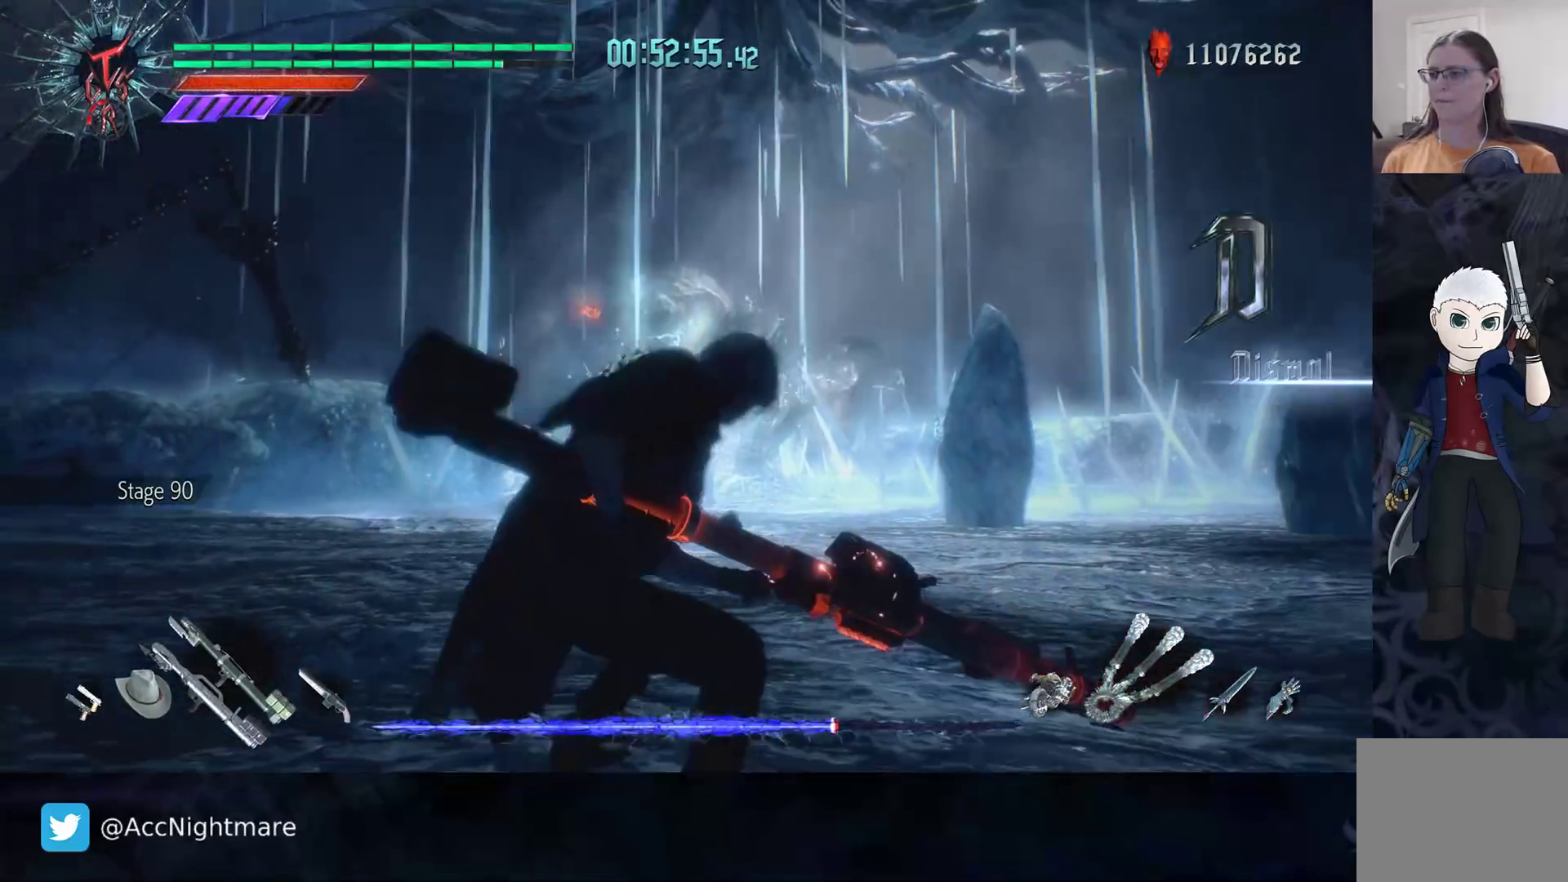
{"buttons": [], "left_stick": "left", "right_stick": "center", "events": [[33, "CIRCLE", "down"], [117, "CIRCLE", "up"], [150, "left_stick", "left"], [283, "CIRCLE", "down"], [383, "CIRCLE", "up"]]}
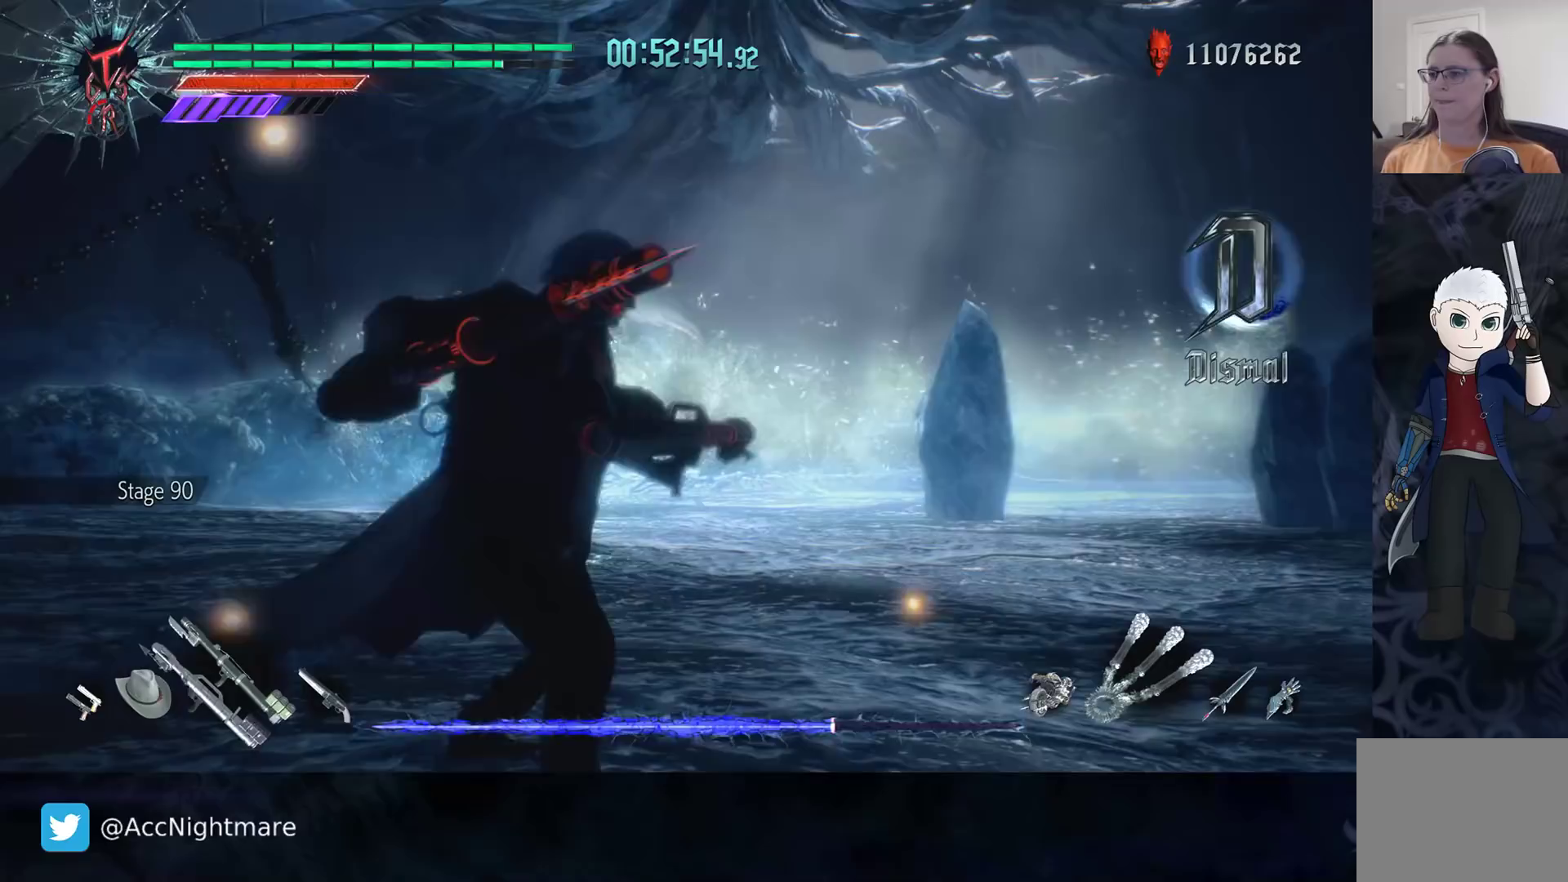
{"buttons": ["CIRCLE"], "left_stick": "left", "right_stick": "center", "events": [[250, "CIRCLE", "down"], [350, "CIRCLE", "up"], [400, "CIRCLE", "down"]]}
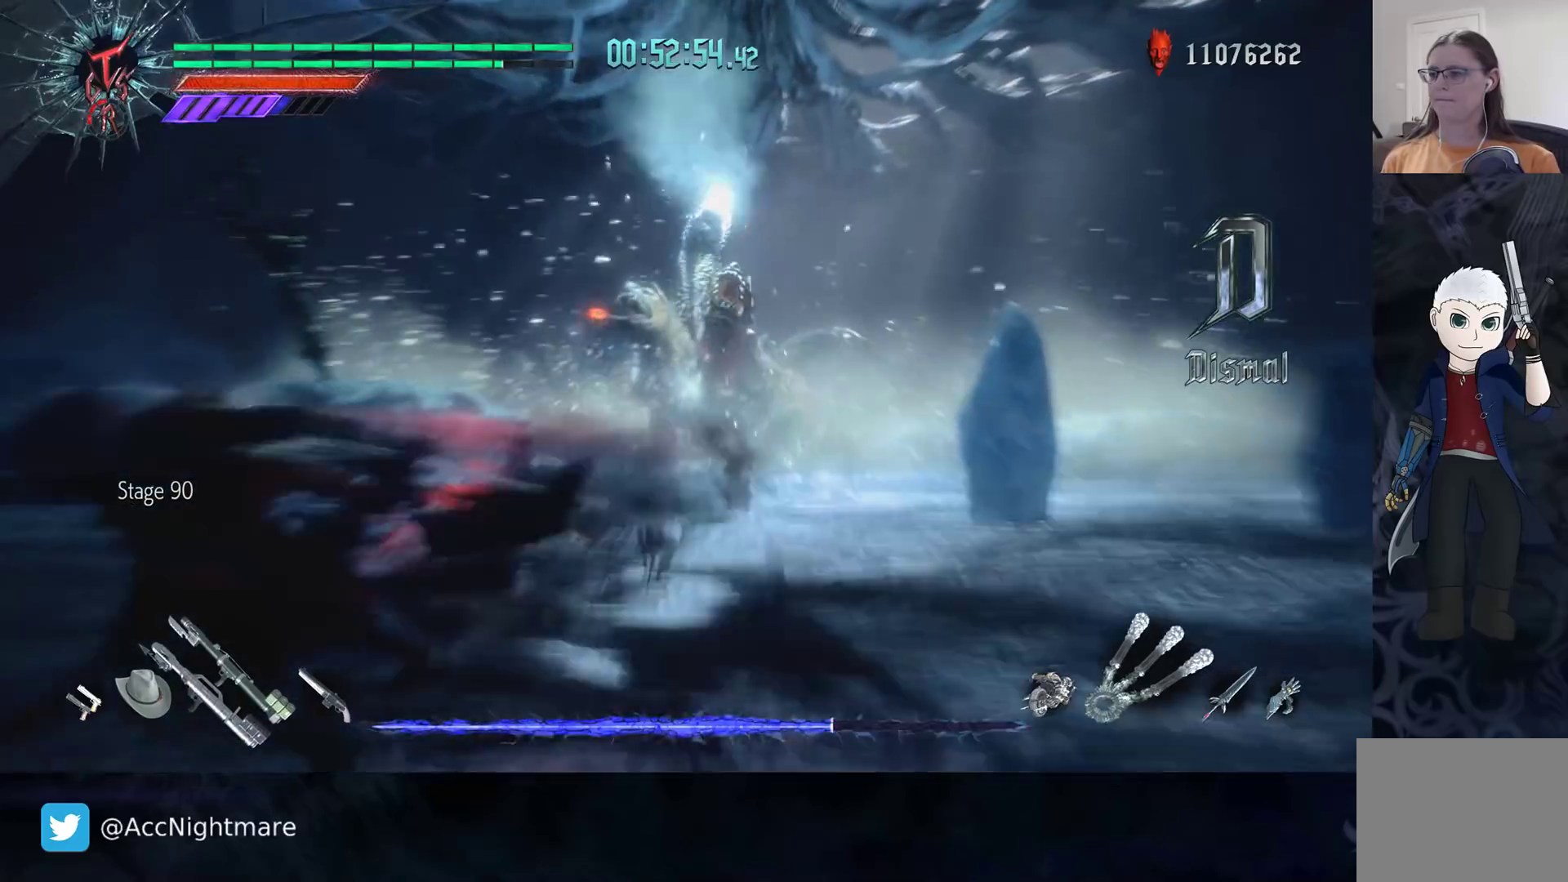
{"buttons": [], "left_stick": "up", "right_stick": "center", "events": [[17, "CIRCLE", "up"], [283, "left_stick", "up"], [383, "CIRCLE", "down"], [467, "CIRCLE", "up"]]}
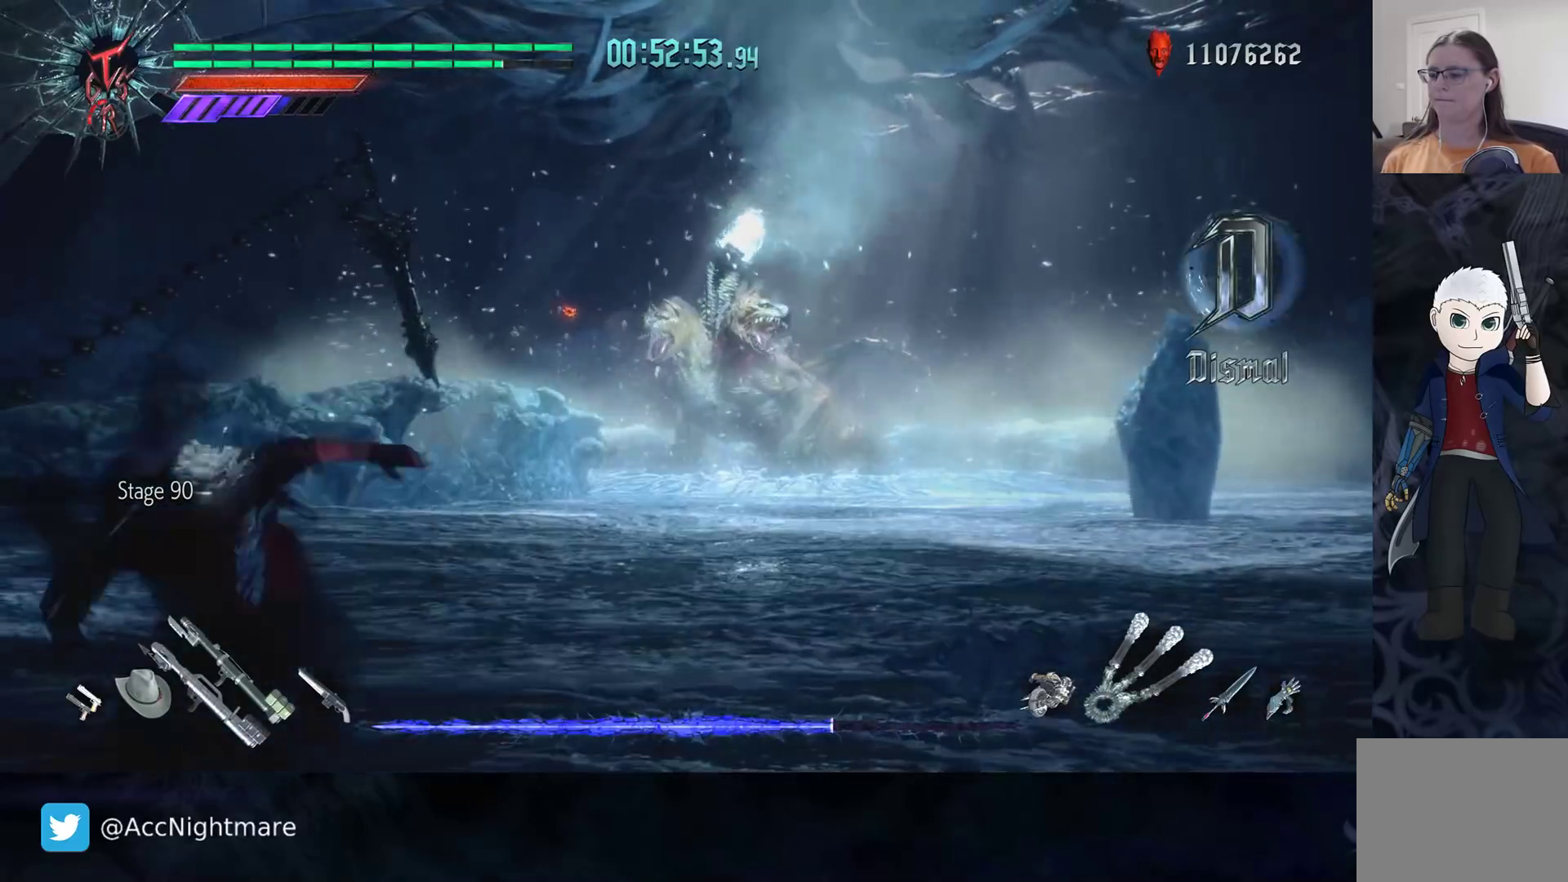
{"buttons": [], "left_stick": "up", "right_stick": "center", "events": [[33, "CIRCLE", "down"], [117, "CIRCLE", "up"], [183, "CIRCLE", "down"], [267, "CIRCLE", "up"], [350, "CIRCLE", "down"], [433, "CIRCLE", "up"]]}
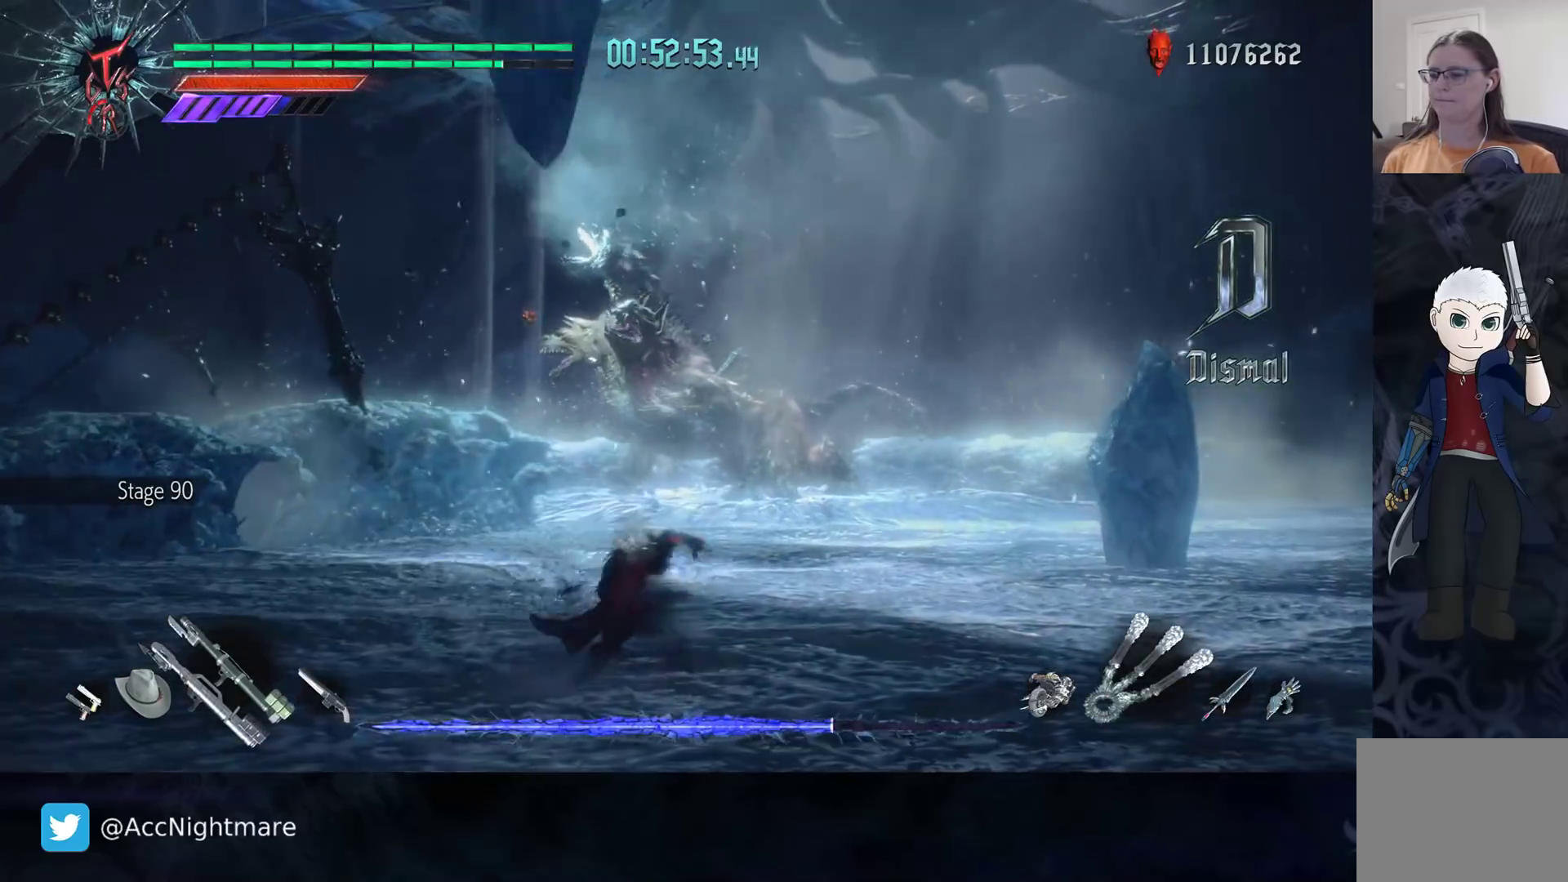
{"buttons": ["CIRCLE"], "left_stick": "up", "right_stick": "center", "events": [[17, "CIRCLE", "down"], [83, "CIRCLE", "up"], [167, "CIRCLE", "down"], [233, "CIRCLE", "up"], [317, "CIRCLE", "down"], [400, "CIRCLE", "up"], [467, "CIRCLE", "down"]]}
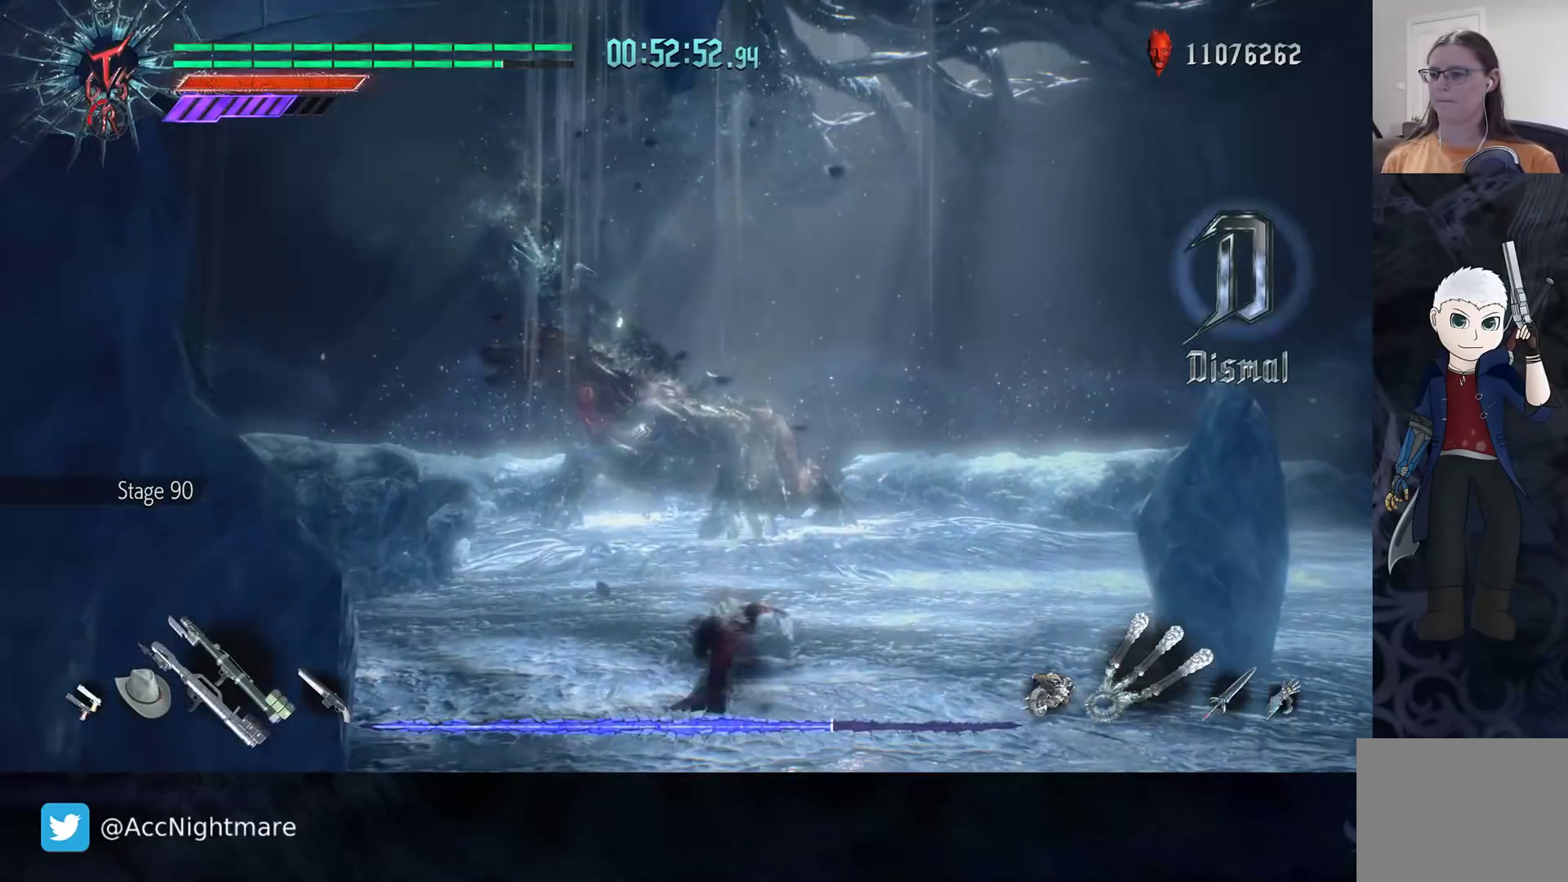
{"buttons": [], "left_stick": "up-left", "right_stick": "center", "events": [[67, "CIRCLE", "up"], [133, "CIRCLE", "down"], [233, "CIRCLE", "up"], [283, "CIRCLE", "down"], [367, "CIRCLE", "up"], [367, "left_stick", "up-left"], [450, "CIRCLE", "down"], [500, "CIRCLE", "up"]]}
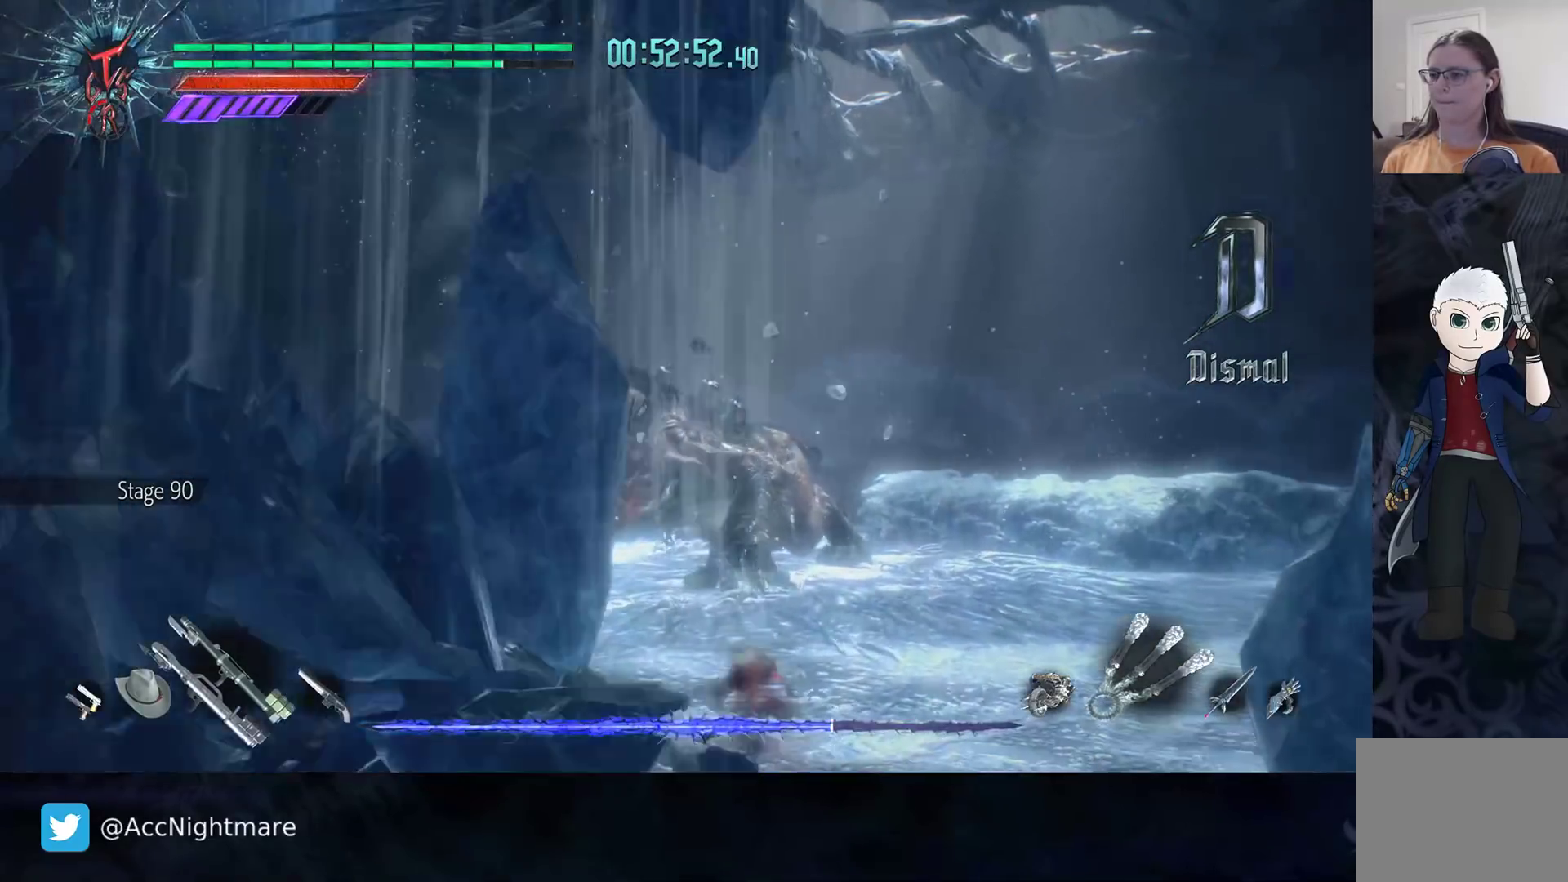
{"buttons": [], "left_stick": "up-left", "right_stick": "center", "events": [[67, "L2", "down"], [100, "CIRCLE", "down"], [183, "CIRCLE", "up"], [217, "L2", "up"], [250, "CIRCLE", "down"], [333, "CIRCLE", "up"], [400, "CIRCLE", "down"], [483, "CIRCLE", "up"]]}
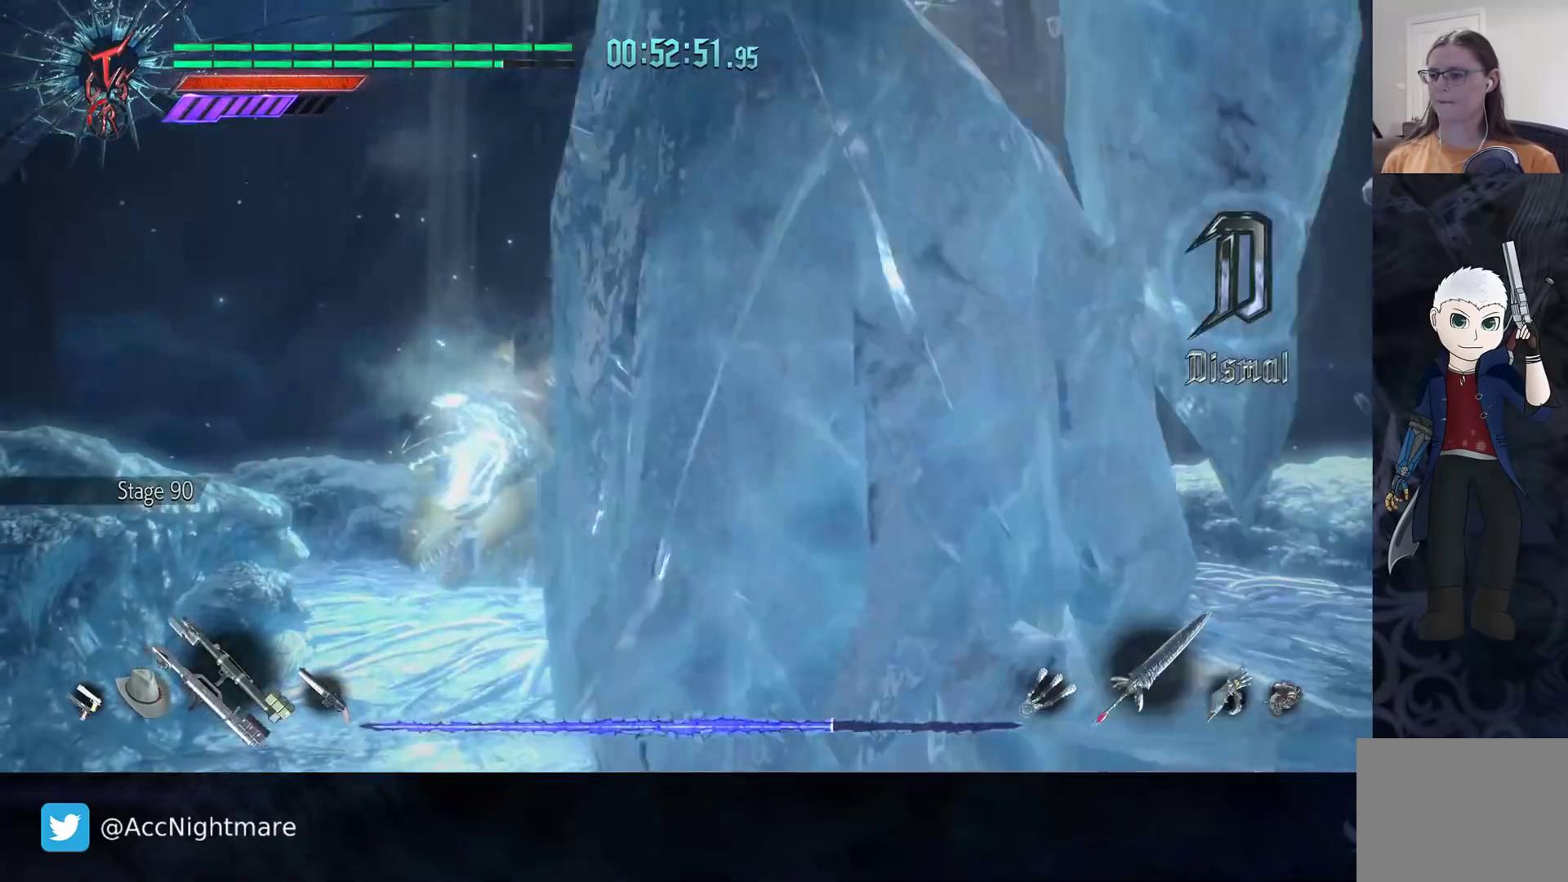
{"buttons": ["R2"], "left_stick": "up", "right_stick": "center", "events": [[50, "CIRCLE", "down"], [117, "CIRCLE", "up"], [233, "CIRCLE", "down"], [317, "CIRCLE", "up"], [417, "left_stick", "up"], [467, "R2", "down"]]}
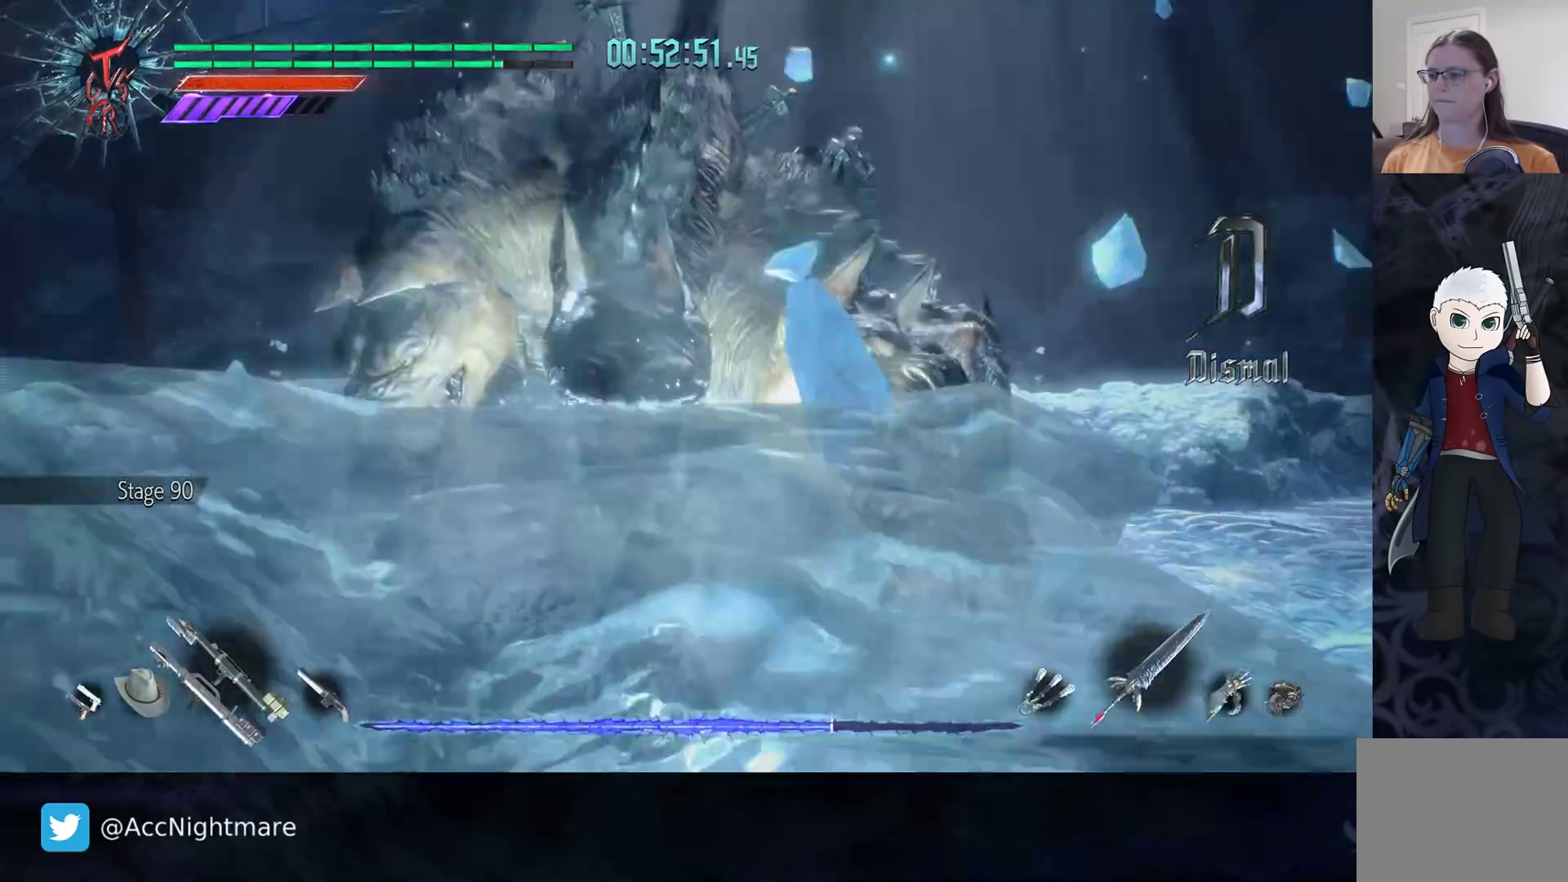
{"buttons": ["TRIANGLE", "R2"], "left_stick": "center", "right_stick": "center", "events": [[150, "R2", "up"], [183, "R2", "down"], [217, "TRIANGLE", "down"], [283, "TRIANGLE", "up"], [333, "TRIANGLE", "down"], [367, "left_stick", "center"], [417, "TRIANGLE", "up"], [483, "TRIANGLE", "down"]]}
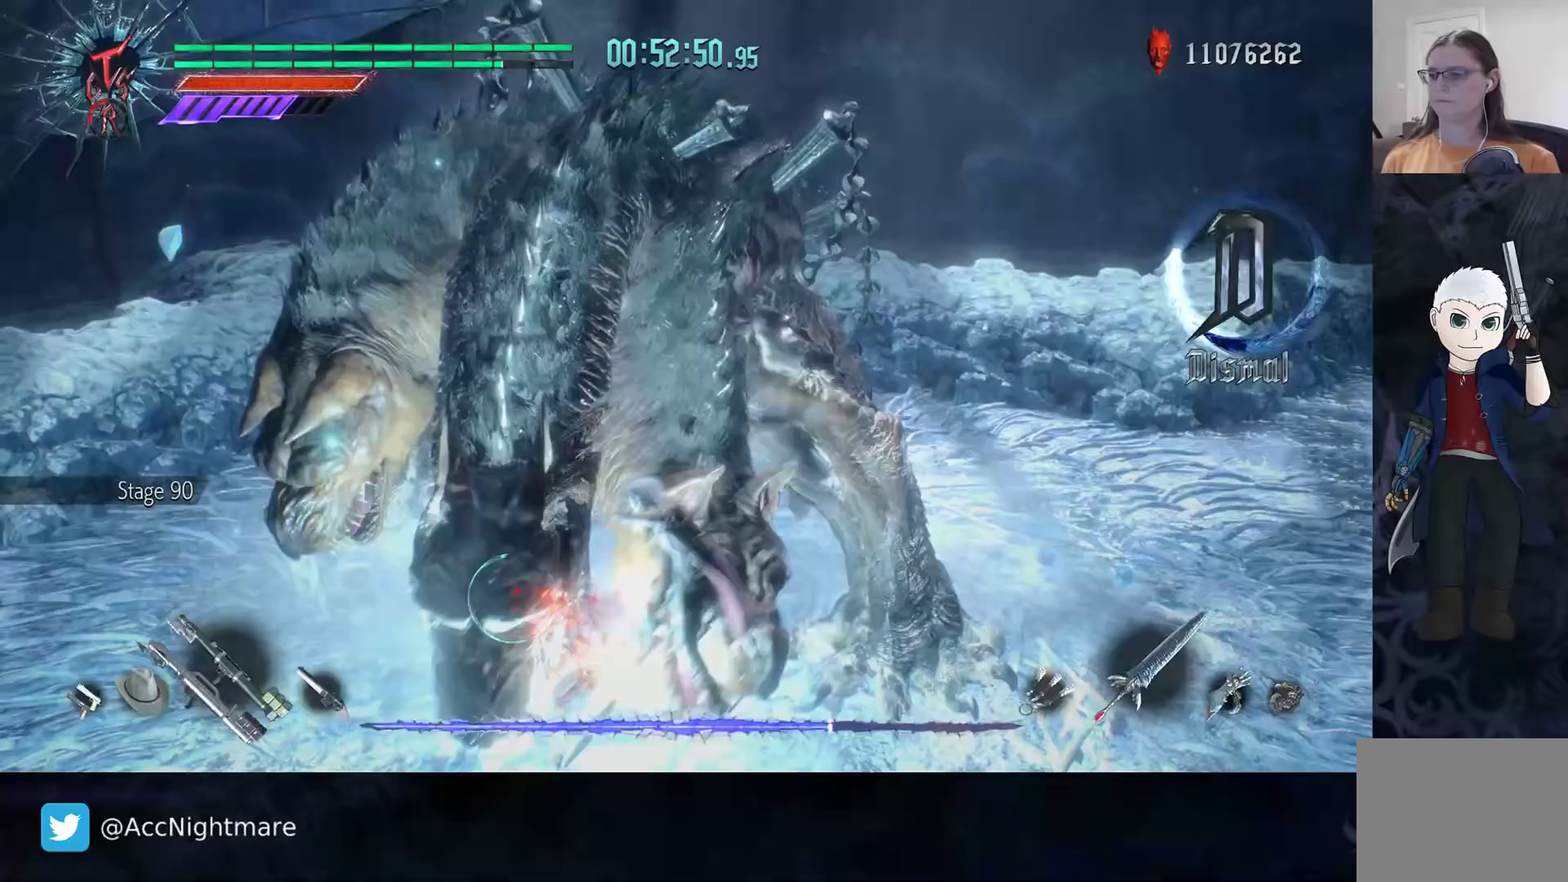
{"buttons": ["TRIANGLE", "R2", "DPAD_UP"], "left_stick": "center", "right_stick": "center", "events": [[50, "TRIANGLE", "up"], [100, "TRIANGLE", "down"], [283, "TRIANGLE", "up"], [333, "TRIANGLE", "down"], [400, "TRIANGLE", "up"], [417, "DPAD_UP", "down"], [450, "TRIANGLE", "down"]]}
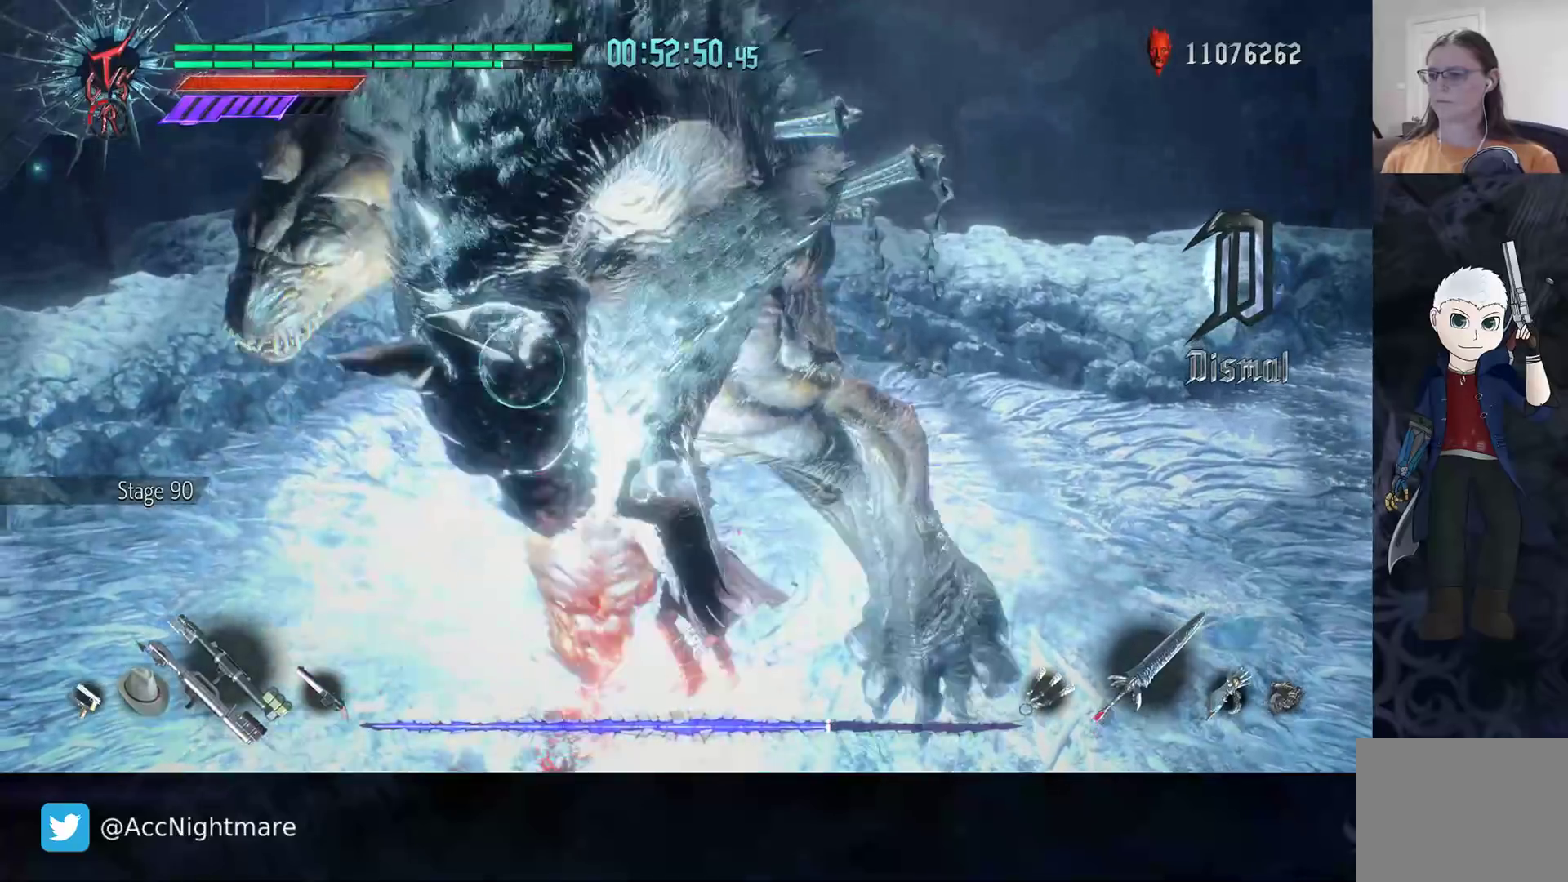
{"buttons": ["CIRCLE"], "left_stick": "down-right", "right_stick": "center", "events": [[17, "DPAD_UP", "up"], [117, "TRIANGLE", "up"], [150, "R2", "up"], [183, "left_stick", "down"], [233, "CIRCLE", "down"], [250, "left_stick", "down-right"], [283, "CIRCLE", "up"], [350, "CIRCLE", "down"]]}
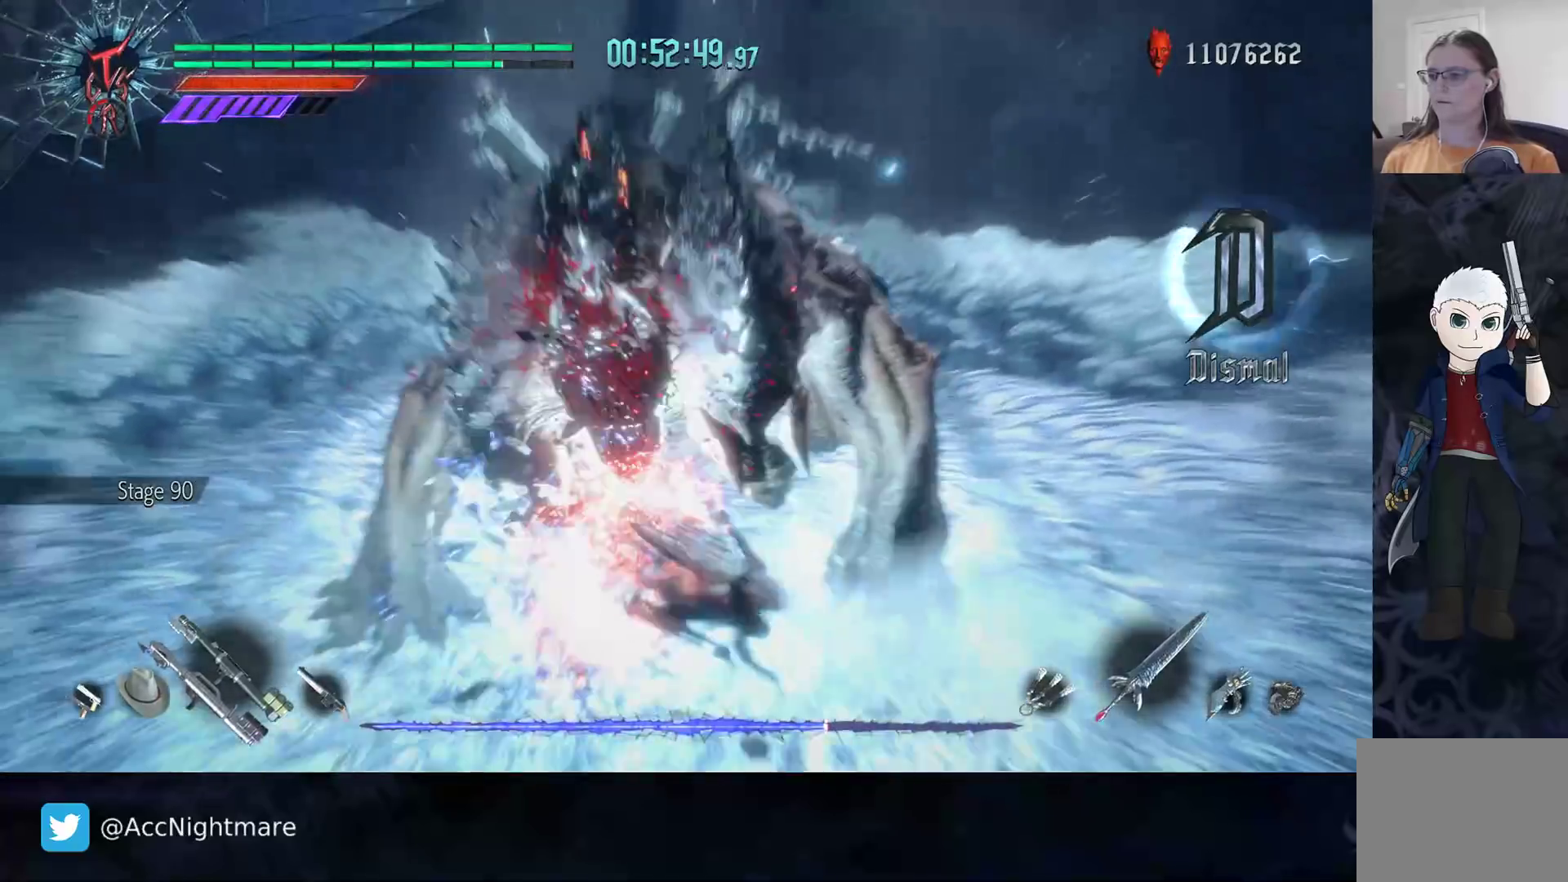
{"buttons": [], "left_stick": "center", "right_stick": "center", "events": [[50, "CIRCLE", "up"], [100, "CIRCLE", "down"], [200, "CIRCLE", "up"], [383, "left_stick", "center"]]}
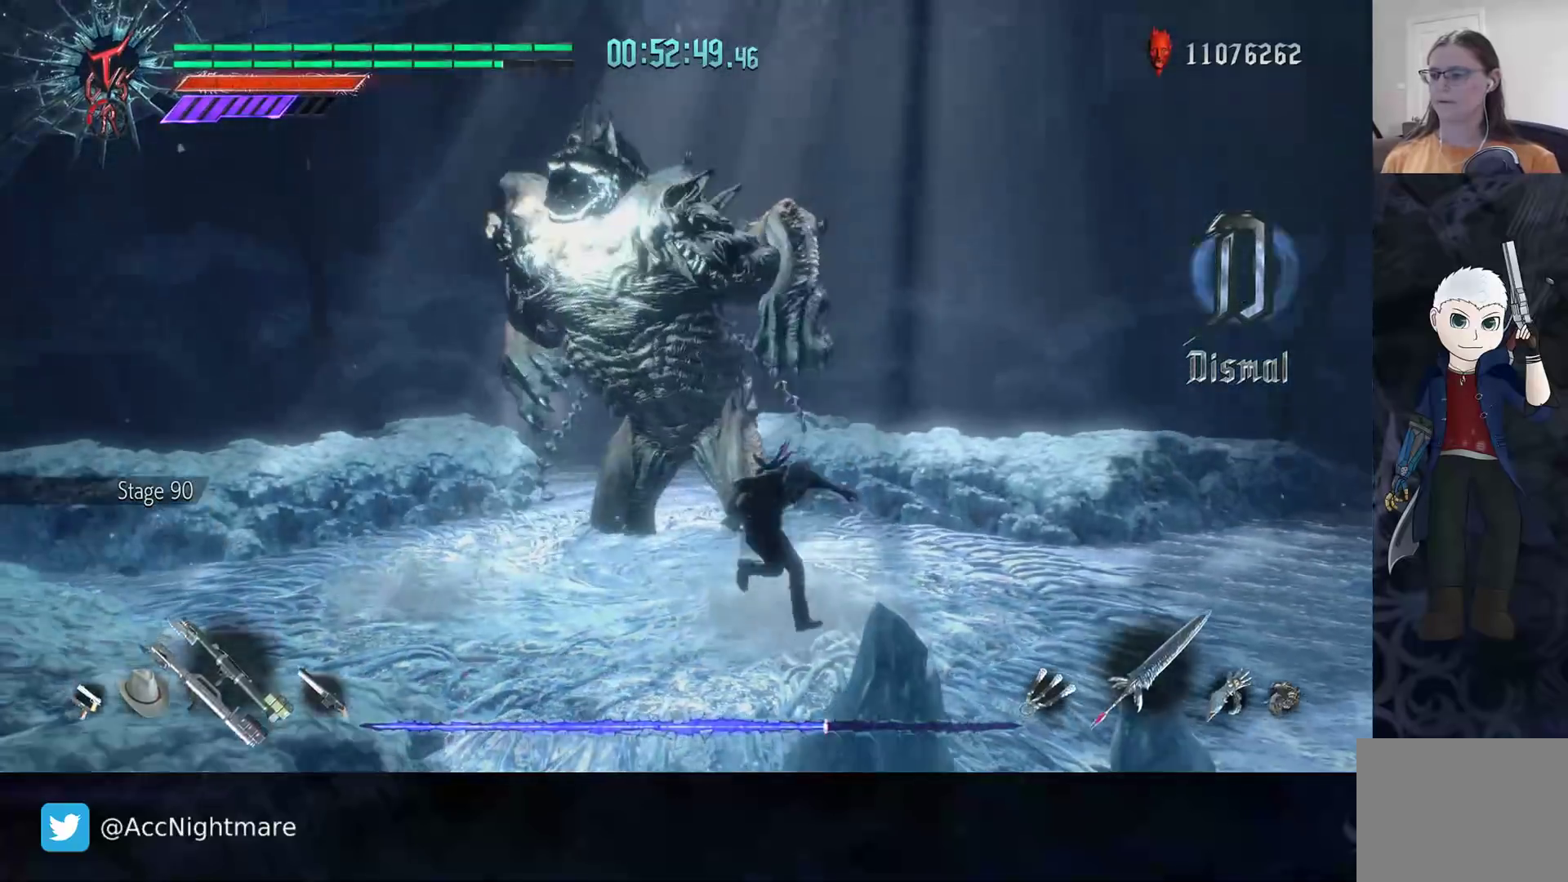
{"buttons": [], "left_stick": "up", "right_stick": "center", "events": [[50, "left_stick", "up"]]}
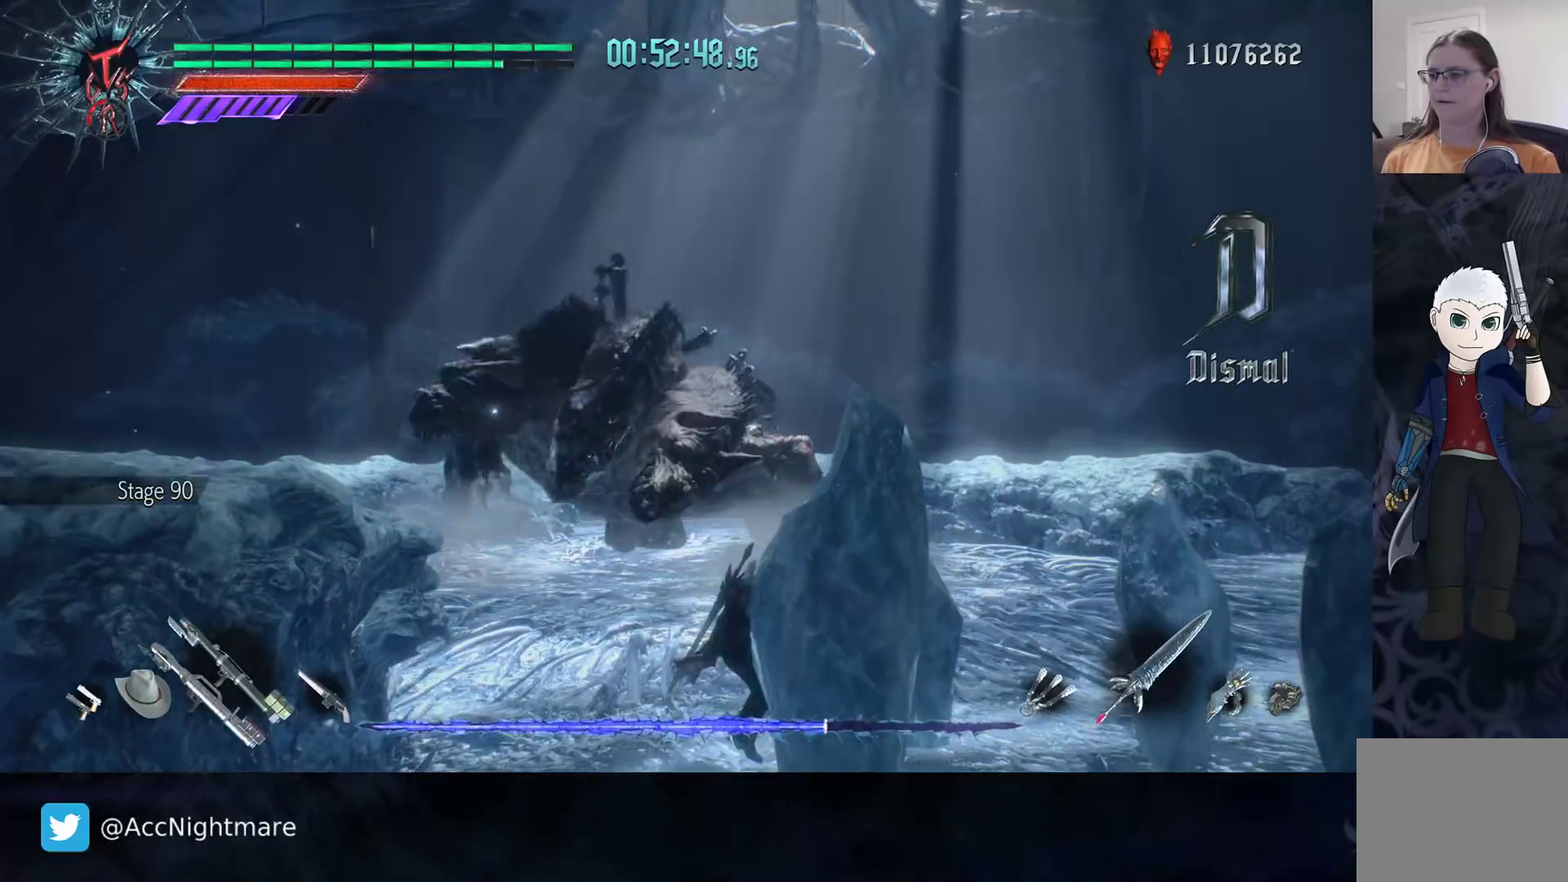
{"buttons": [], "left_stick": "up", "right_stick": "center", "events": [[167, "L2", "down"], [317, "L2", "up"]]}
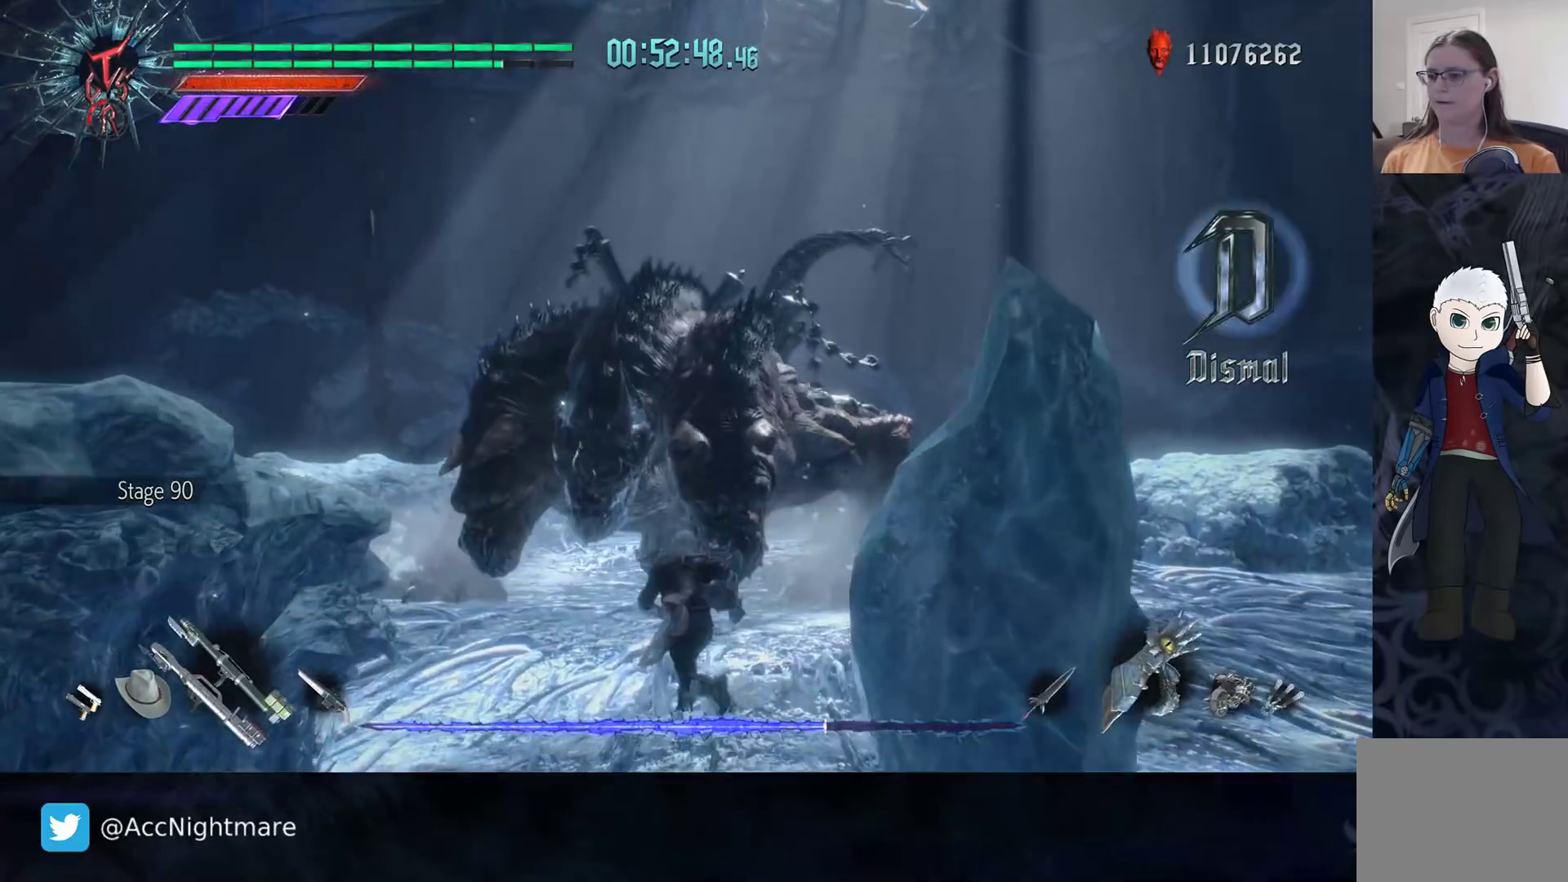
{"buttons": [], "left_stick": "up", "right_stick": "center", "events": []}
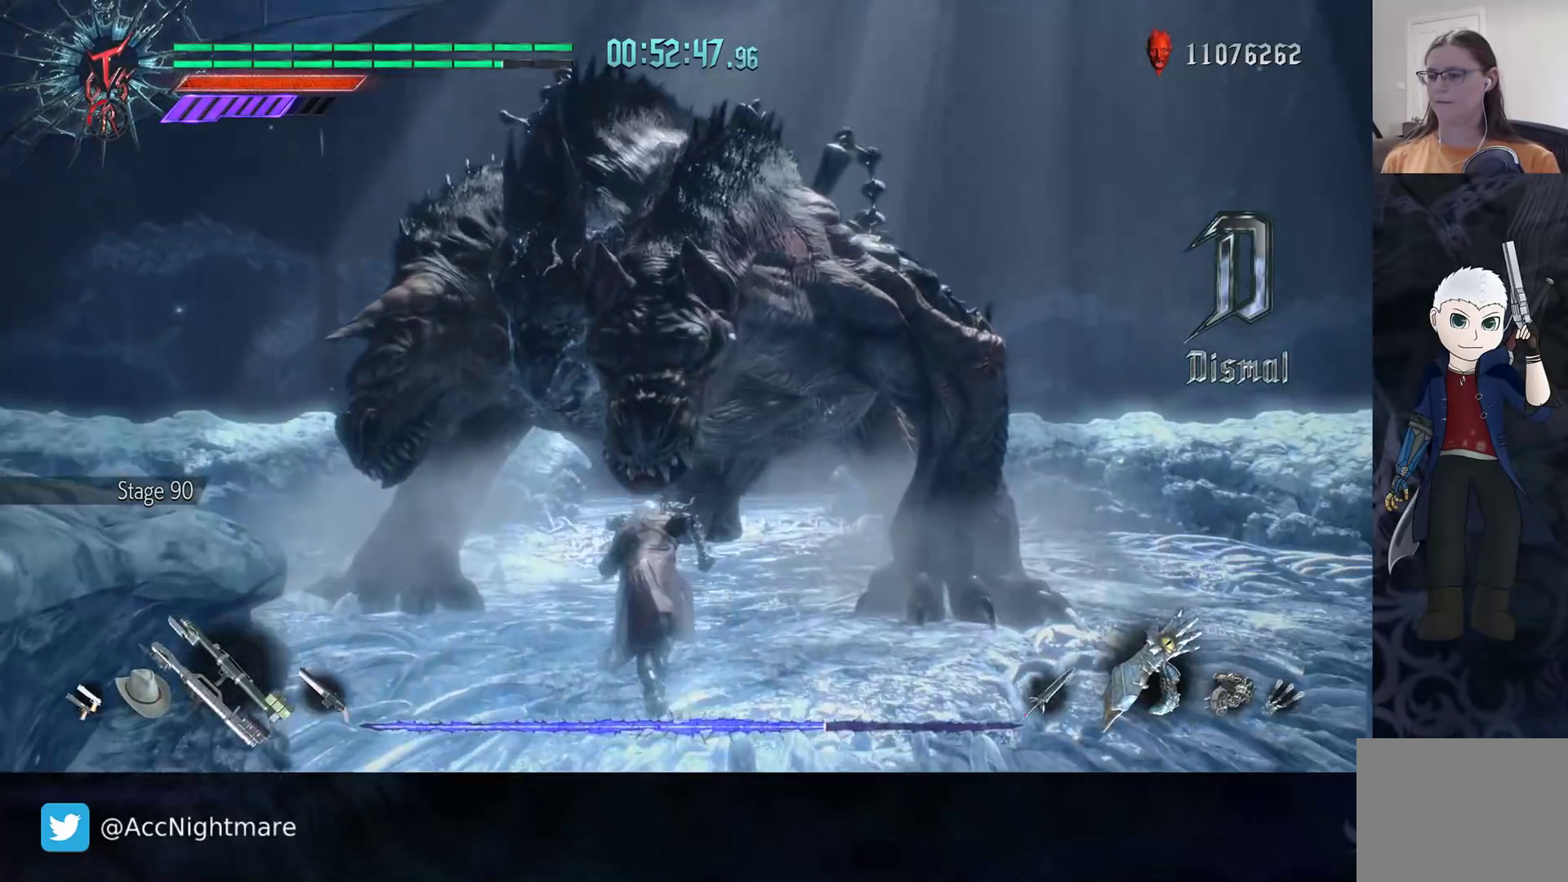
{"buttons": ["TRIANGLE", "R2"], "left_stick": "center", "right_stick": "center", "events": [[83, "R2", "down"], [83, "TRIANGLE", "down"], [100, "left_stick", "center"], [167, "TRIANGLE", "up"], [233, "TRIANGLE", "down"], [300, "TRIANGLE", "up"], [350, "TRIANGLE", "down"], [433, "TRIANGLE", "up"], [467, "TRIANGLE", "down"]]}
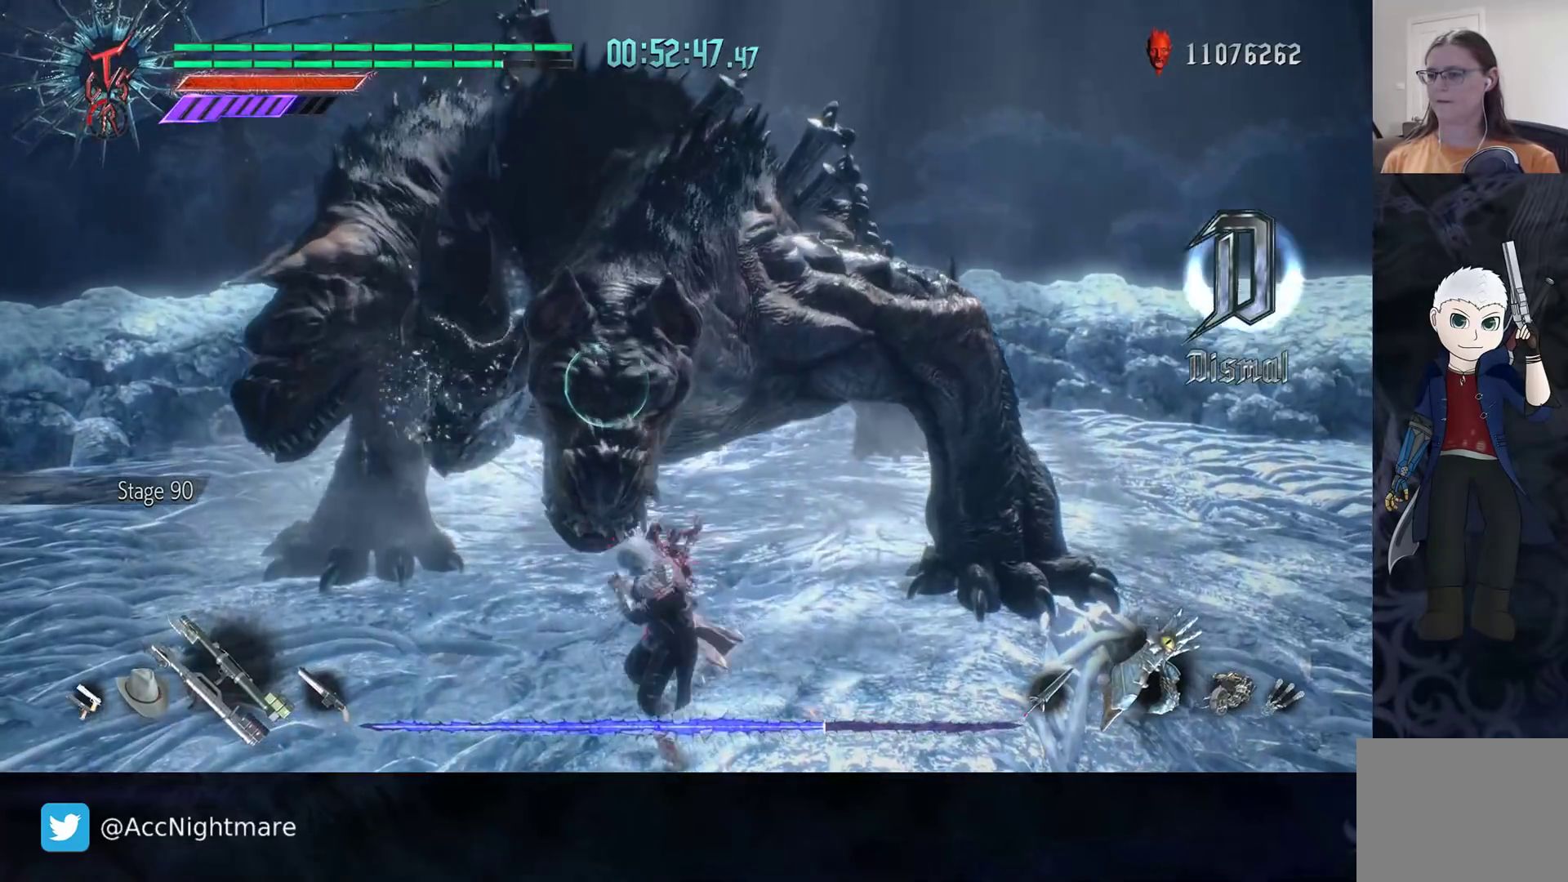
{"buttons": ["R2"], "left_stick": "center", "right_stick": "center", "events": [[33, "TRIANGLE", "up"], [83, "TRIANGLE", "down"], [150, "TRIANGLE", "up"], [200, "TRIANGLE", "down"], [267, "TRIANGLE", "up"], [317, "TRIANGLE", "down"], [383, "TRIANGLE", "up"], [433, "TRIANGLE", "down"], [500, "TRIANGLE", "up"]]}
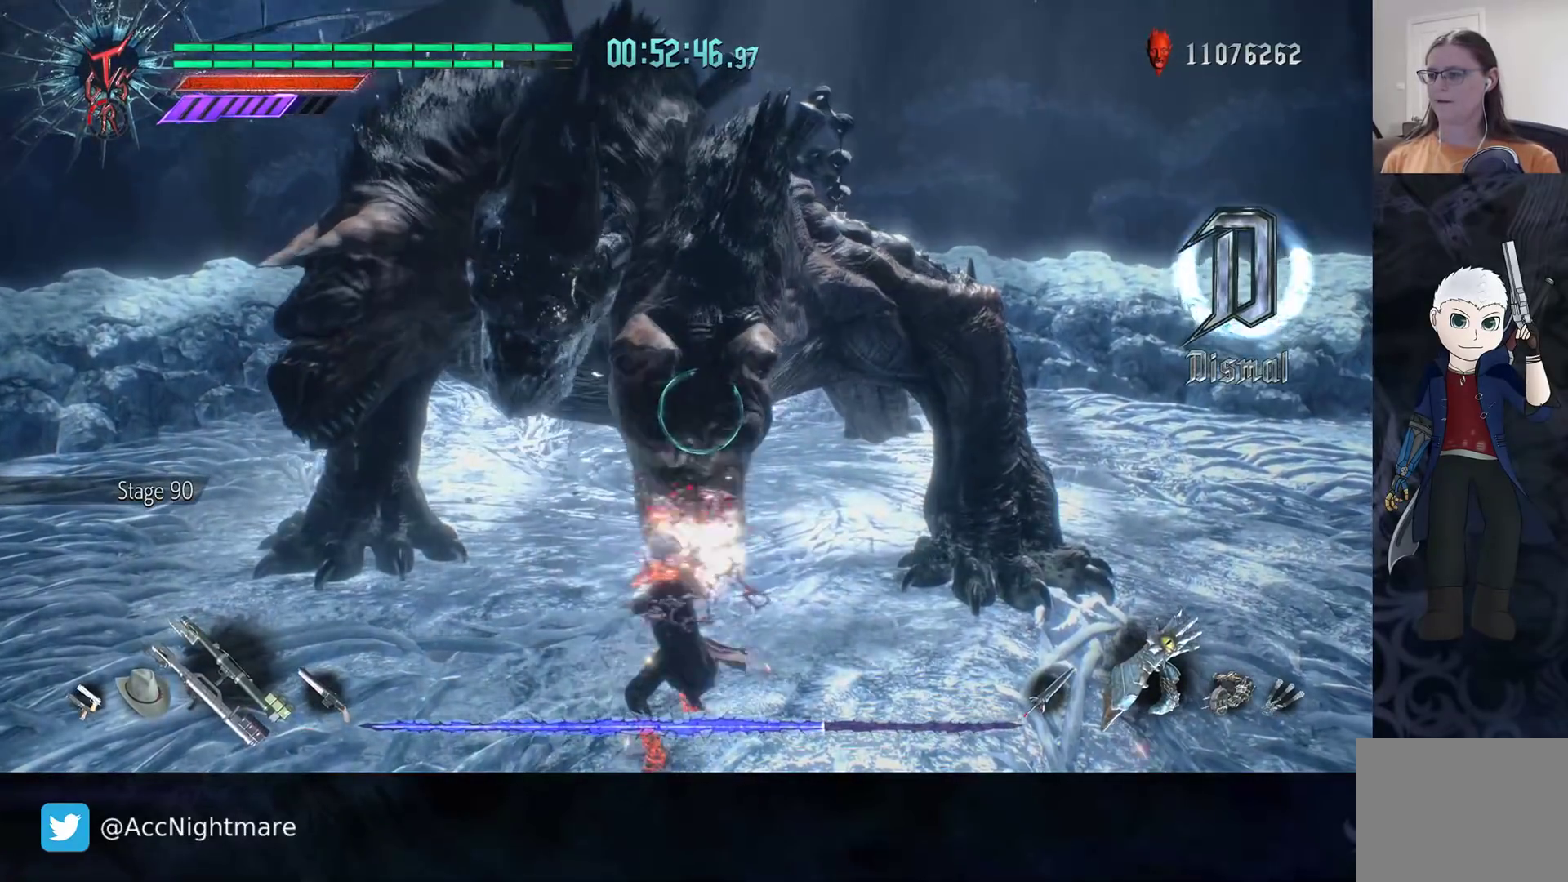
{"buttons": ["TRIANGLE", "R2"], "left_stick": "center", "right_stick": "center", "events": [[50, "TRIANGLE", "down"], [133, "TRIANGLE", "up"], [183, "TRIANGLE", "down"], [267, "TRIANGLE", "up"], [317, "TRIANGLE", "down"], [400, "TRIANGLE", "up"], [450, "TRIANGLE", "down"]]}
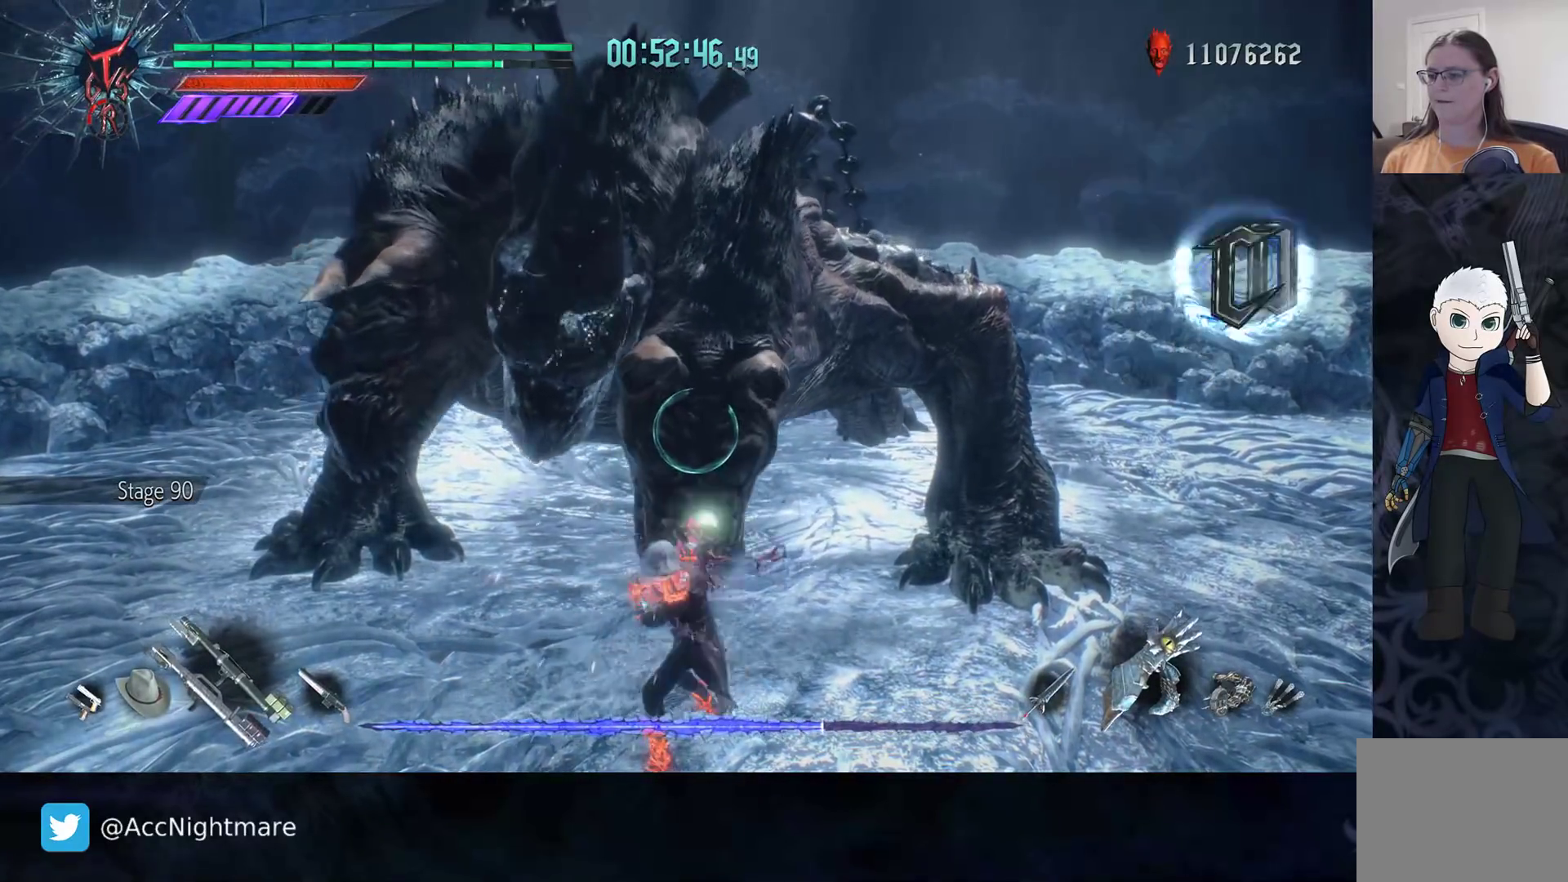
{"buttons": ["TRIANGLE", "R2"], "left_stick": "center", "right_stick": "center", "events": [[33, "TRIANGLE", "up"], [83, "TRIANGLE", "down"], [150, "TRIANGLE", "up"], [200, "TRIANGLE", "down"], [283, "TRIANGLE", "up"], [333, "TRIANGLE", "down"], [417, "TRIANGLE", "up"], [467, "TRIANGLE", "down"]]}
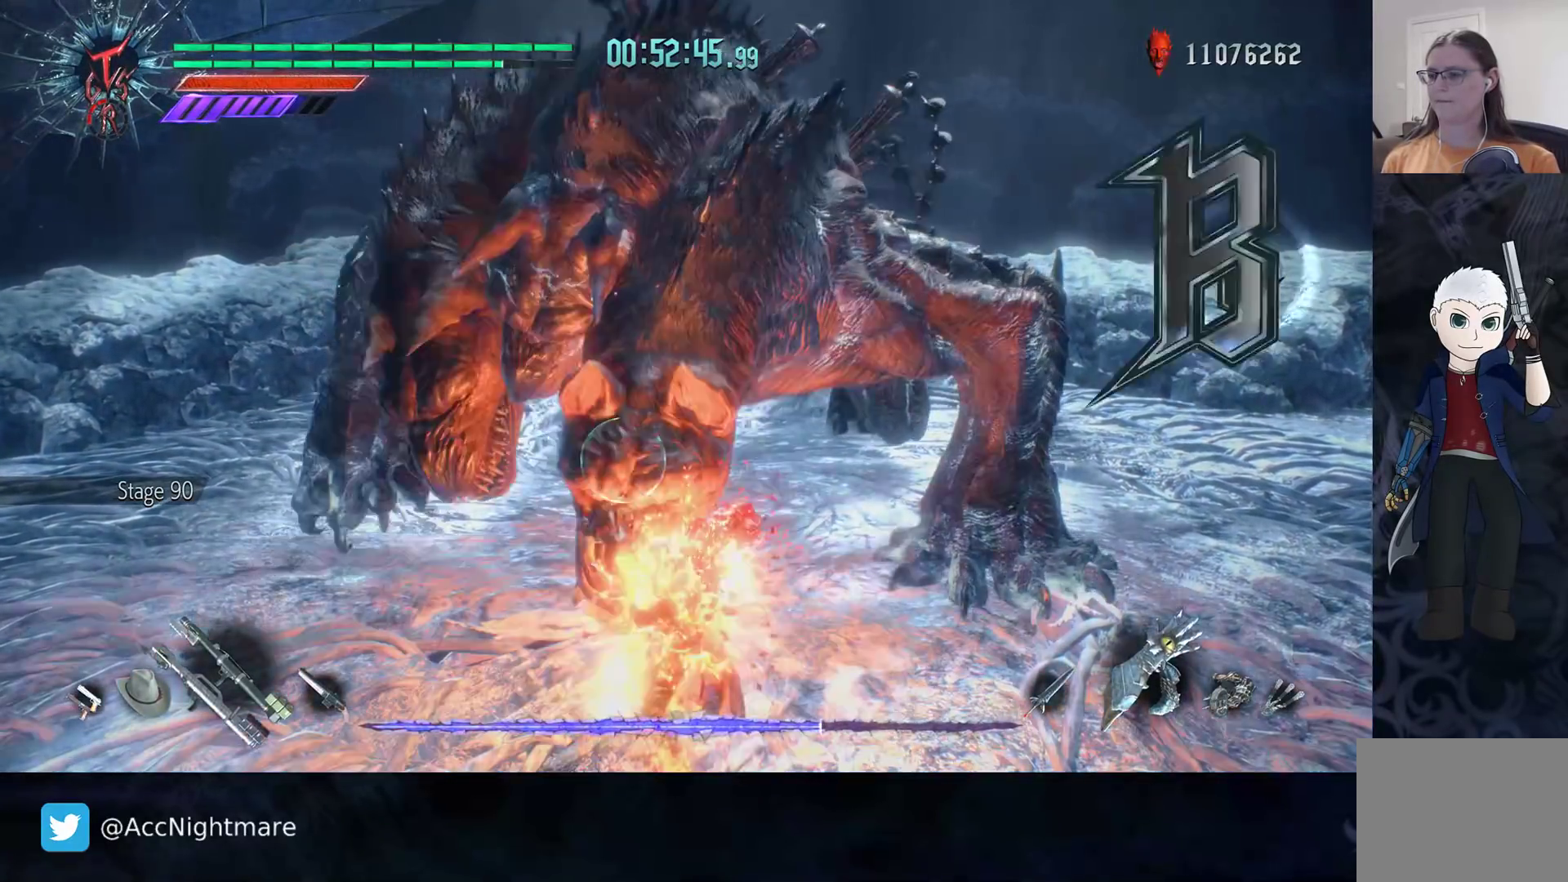
{"buttons": ["TRIANGLE", "R2"], "left_stick": "center", "right_stick": "center", "events": [[33, "TRIANGLE", "up"], [67, "TRIANGLE", "down"], [133, "TRIANGLE", "up"], [183, "TRIANGLE", "down"], [250, "TRIANGLE", "up"], [300, "TRIANGLE", "down"], [383, "TRIANGLE", "up"], [450, "TRIANGLE", "down"]]}
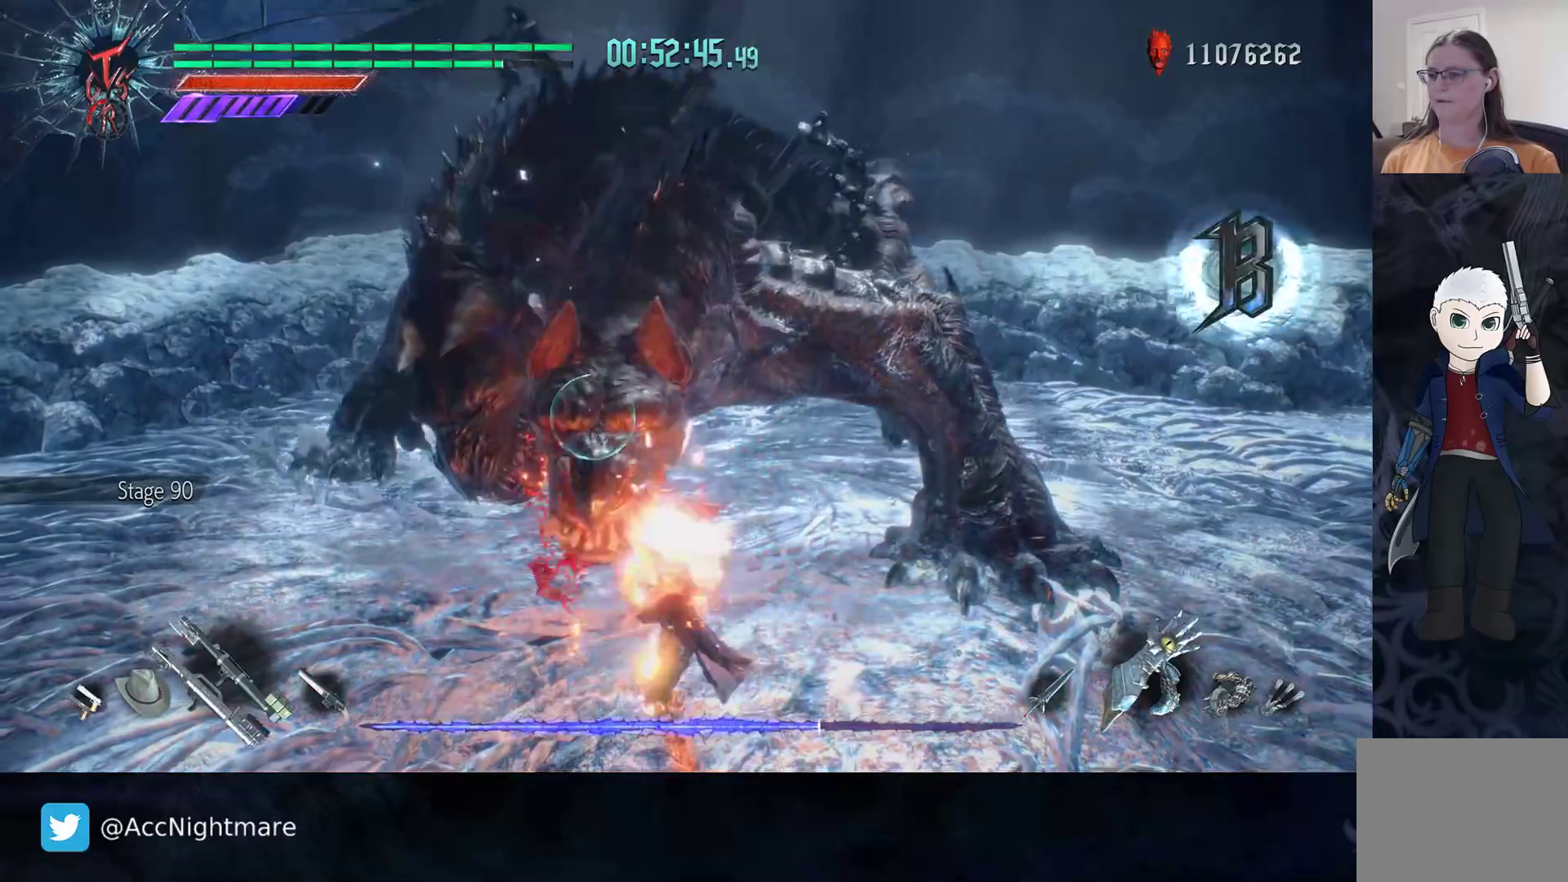
{"buttons": ["TRIANGLE", "R2"], "left_stick": "center", "right_stick": "center", "events": [[50, "TRIANGLE", "up"], [117, "TRIANGLE", "down"], [183, "TRIANGLE", "up"], [250, "TRIANGLE", "down"], [333, "TRIANGLE", "up"], [383, "TRIANGLE", "down"], [467, "TRIANGLE", "up"], [500, "TRIANGLE", "down"]]}
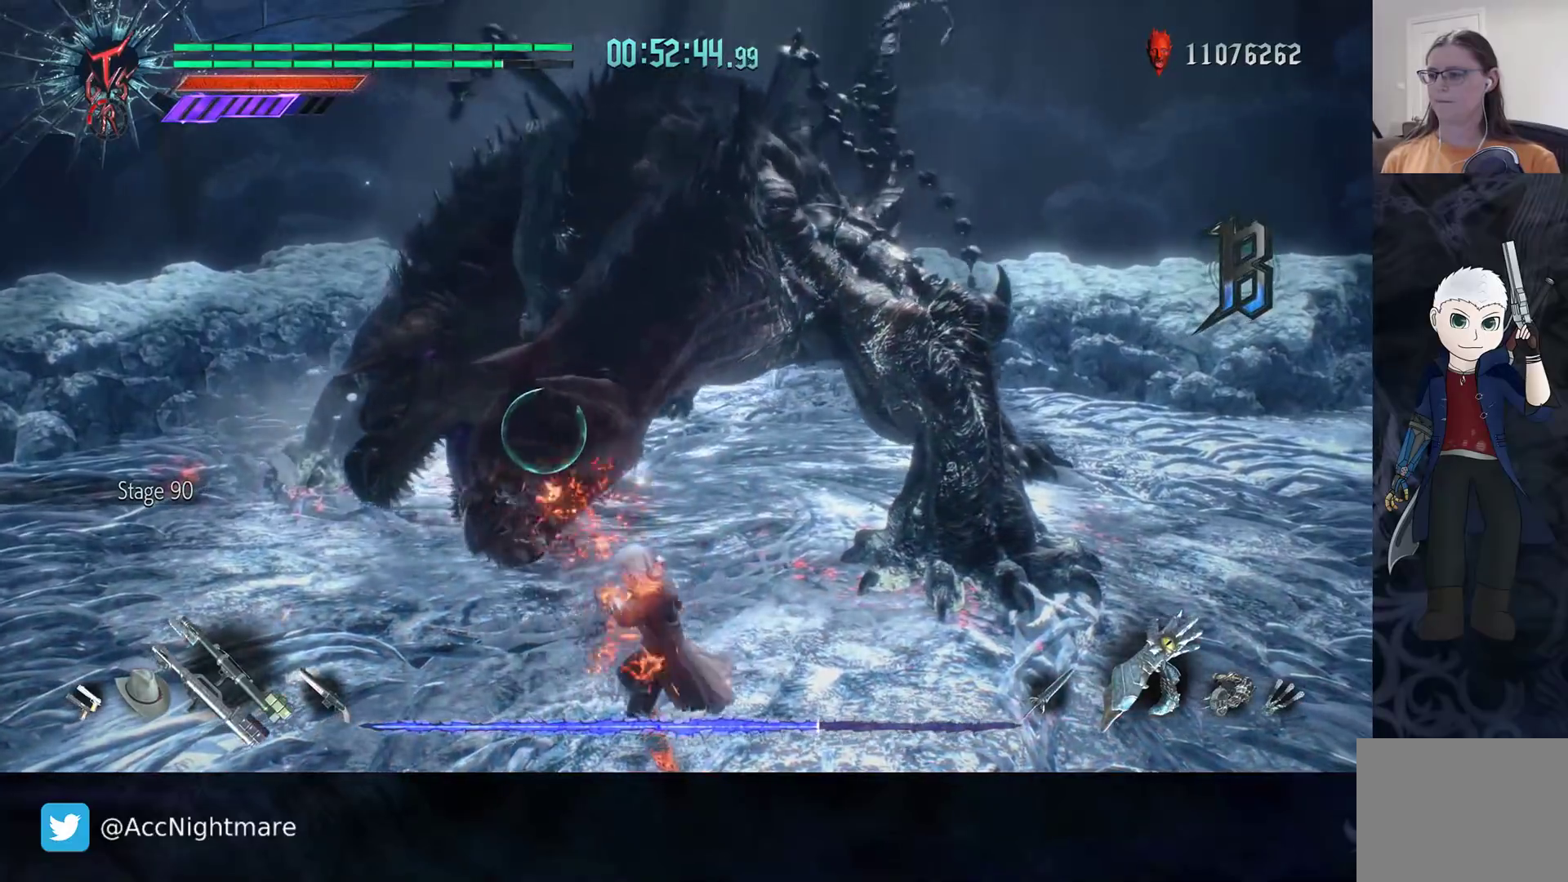
{"buttons": ["TRIANGLE", "R2"], "left_stick": "center", "right_stick": "center", "events": [[83, "TRIANGLE", "up"], [117, "TRIANGLE", "down"], [200, "TRIANGLE", "up"], [250, "TRIANGLE", "down"], [317, "TRIANGLE", "up"], [367, "TRIANGLE", "down"]]}
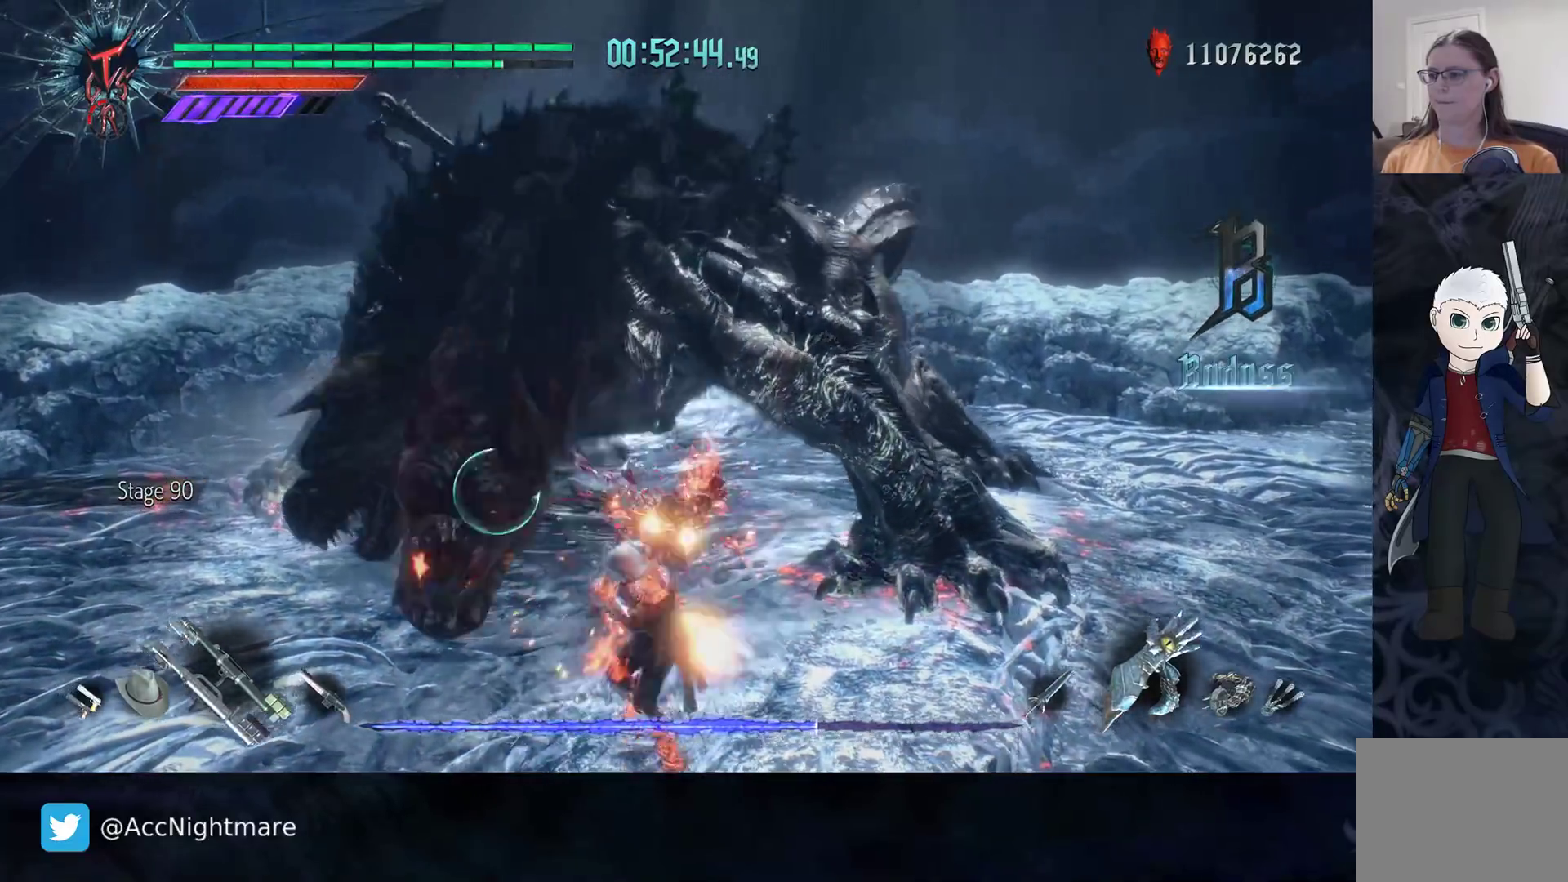
{"buttons": [], "left_stick": "up-left", "right_stick": "center", "events": [[50, "TRIANGLE", "up"], [117, "TRIANGLE", "down"], [183, "TRIANGLE", "up"], [250, "TRIANGLE", "down"], [333, "TRIANGLE", "up"], [400, "R2", "up"], [400, "left_stick", "up-left"]]}
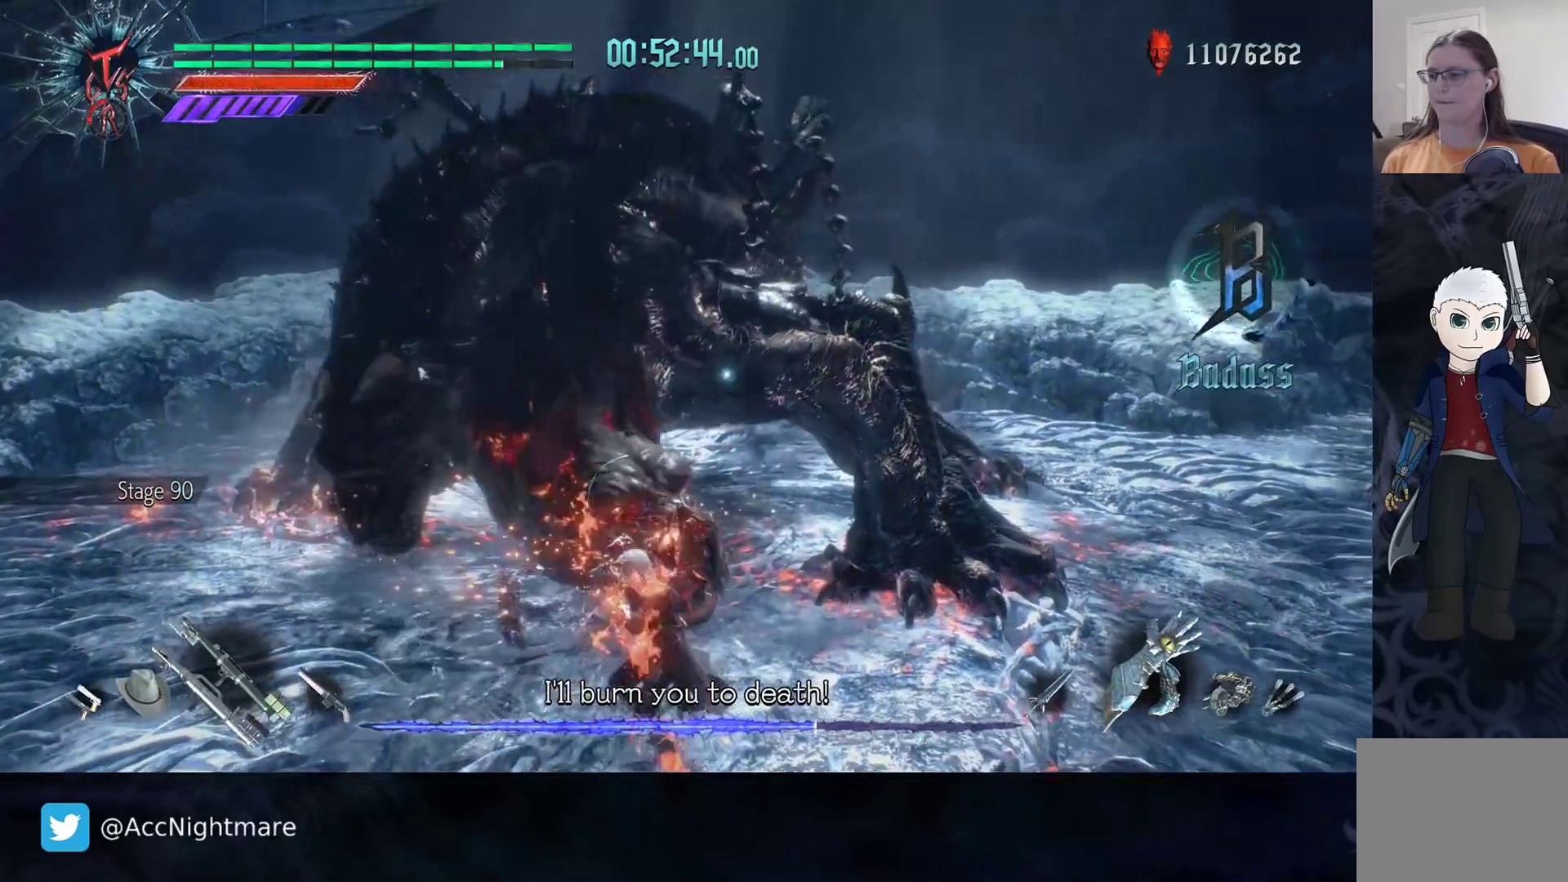
{"buttons": ["L2"], "left_stick": "center", "right_stick": "center", "events": [[33, "R2", "down"], [83, "left_stick", "up"], [117, "R2", "up"], [183, "left_stick", "center"], [417, "L2", "down"]]}
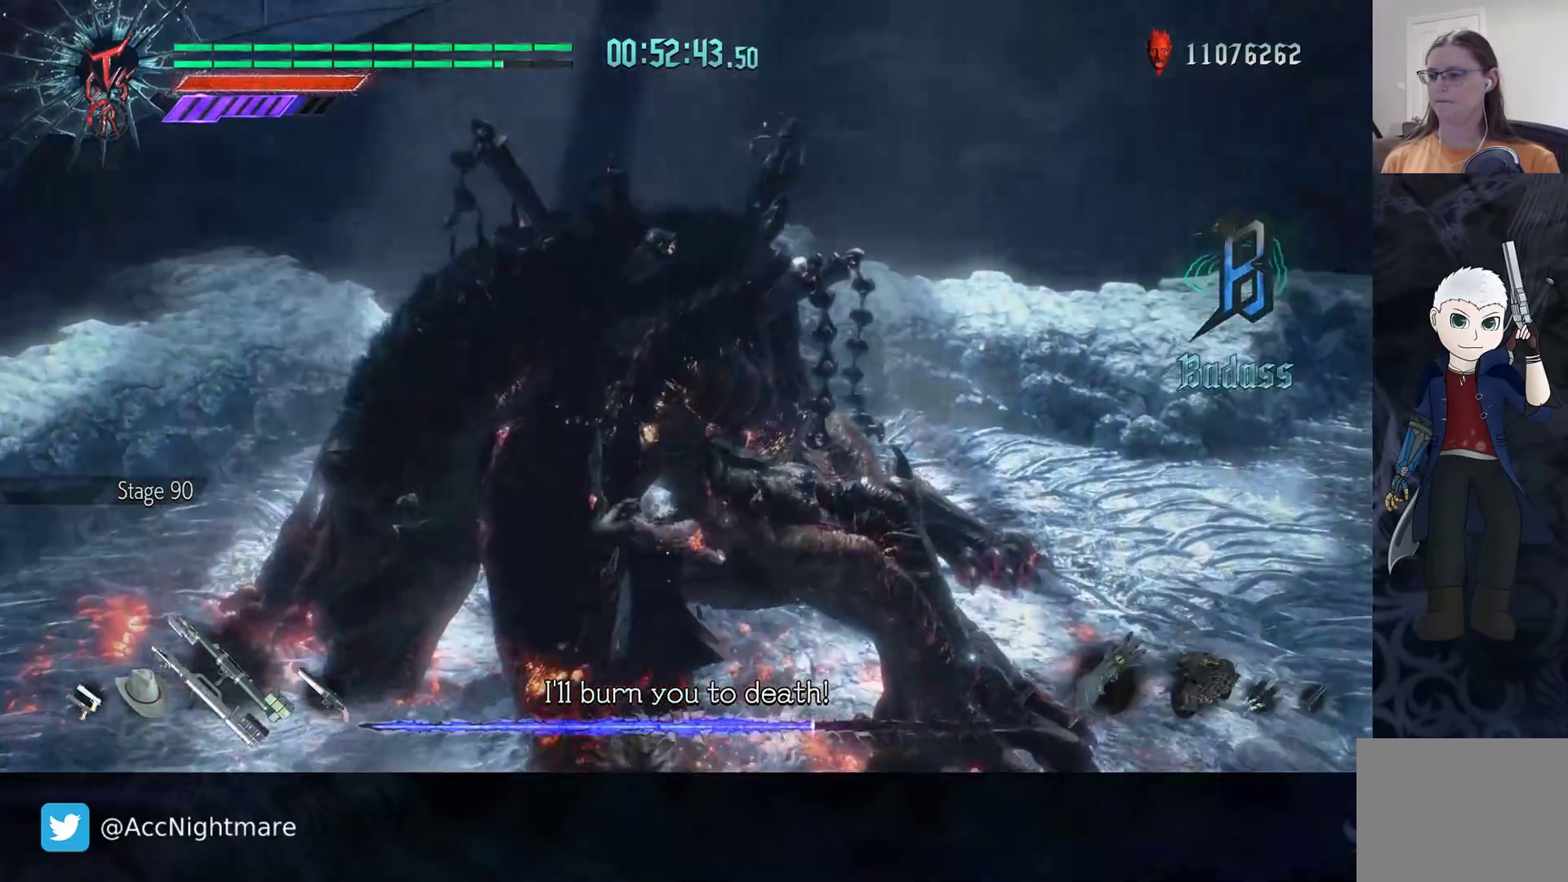
{"buttons": ["R2"], "left_stick": "center", "right_stick": "center", "events": [[33, "L2", "up"], [233, "R2", "down"], [267, "TRIANGLE", "down"], [350, "TRIANGLE", "up"], [417, "TRIANGLE", "down"], [483, "TRIANGLE", "up"]]}
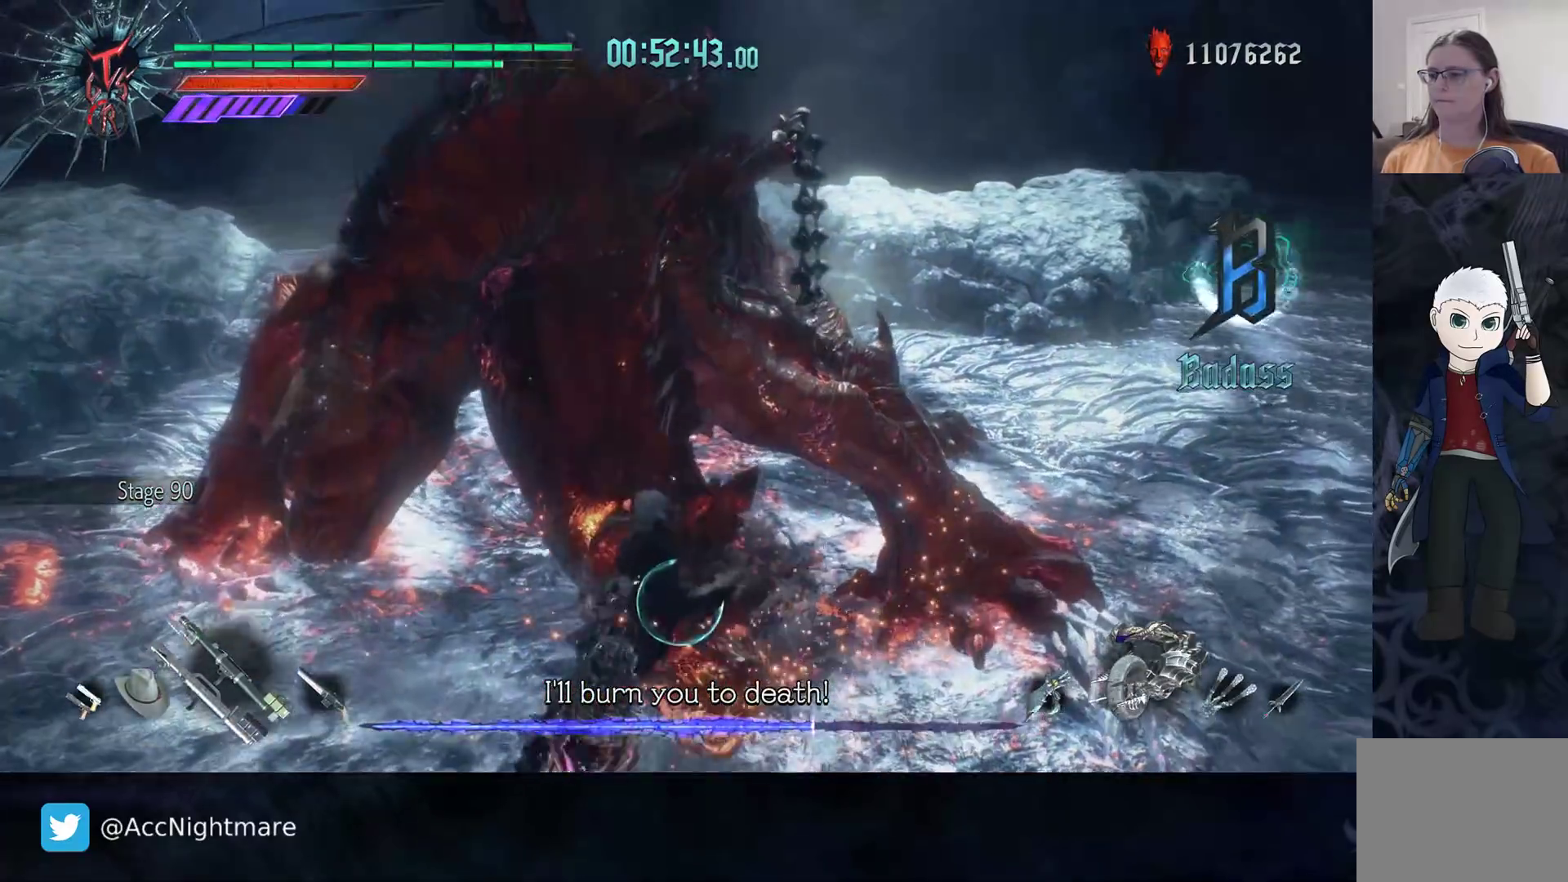
{"buttons": ["R2"], "left_stick": "center", "right_stick": "center", "events": []}